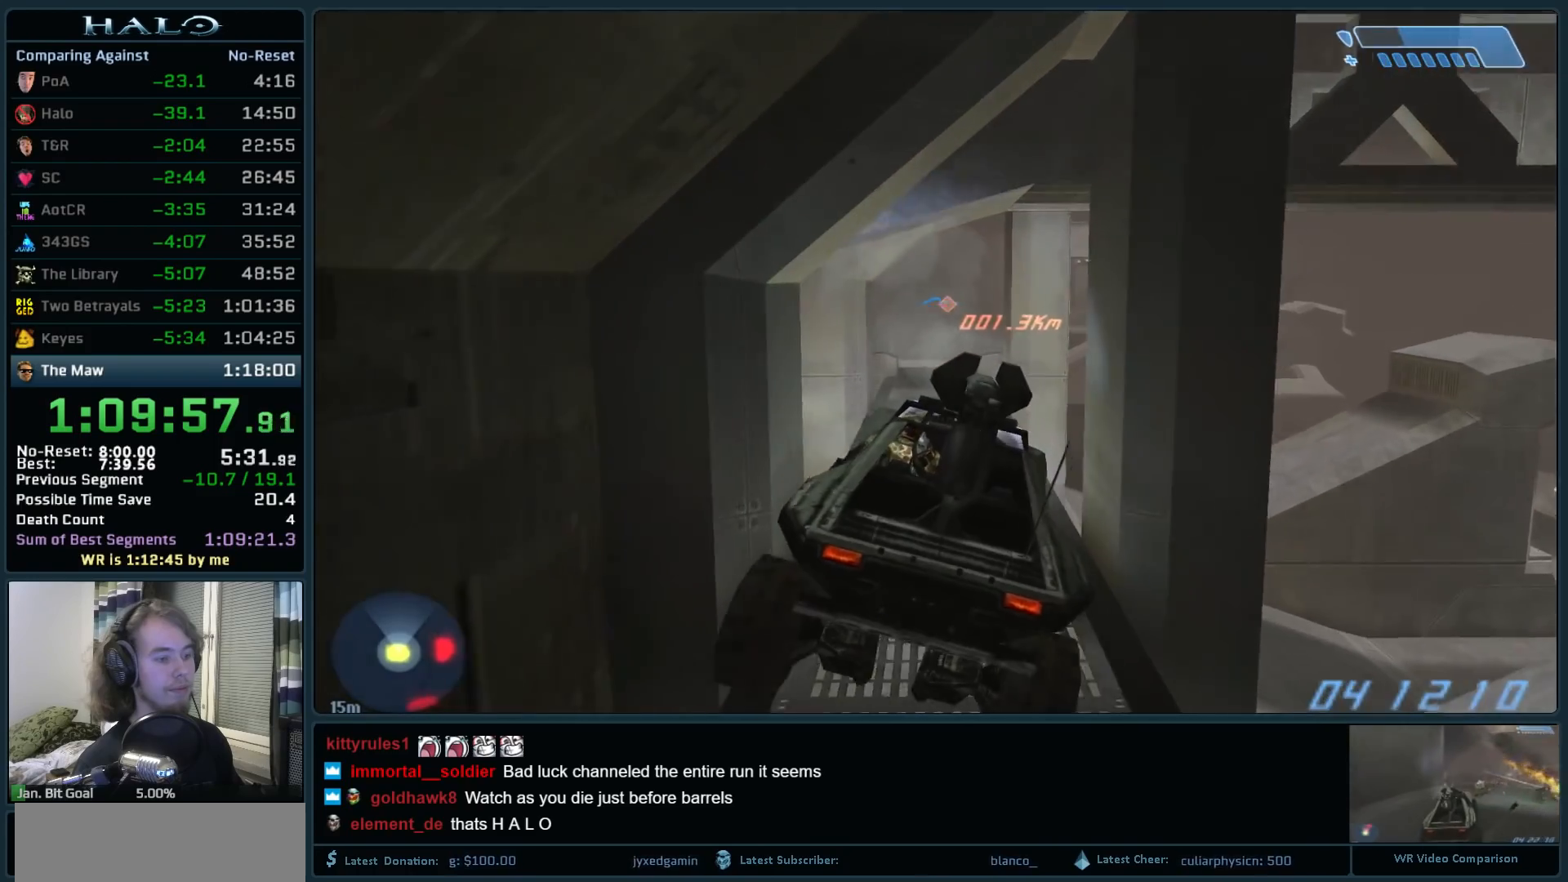
Gameplay with keyboard and mouse; each line is a JSON object with the keys and mouse buttons held at the frame after it. "events" lists presses ("down") and releases ("up") of ".", "0", "1", "2", "3", "4", "5", "6", "7", "8", "9", "a", "alt_l", "alt_r", "b", "backspace", "c", "caps_lock", "comma", "ctrl", "d", "down", "e", "f", "g", "h", "i", "j", "k", "l", "left", "m", "n", "o", "q", "r", "return", "right", "s", "shift", "space", "super", "t", "tab", "tilde", "u", "up", "v", "w", "x", "y", "z", "mouse_left", "mouse_right", "mouse_mb4" and "mouse_mb5" between this image and that frame as [ms after this image, input, new state], when the widget could be followed in between. "mouse_left", "mouse_right", "mouse_mb4", "mouse_mb5" = the "left", "right", "mb4", "mb5" buttons of the "mouse" list. No other keys are recorded. Not read: mouse_move.
{"keys": ["w"], "mouse": [], "events": []}
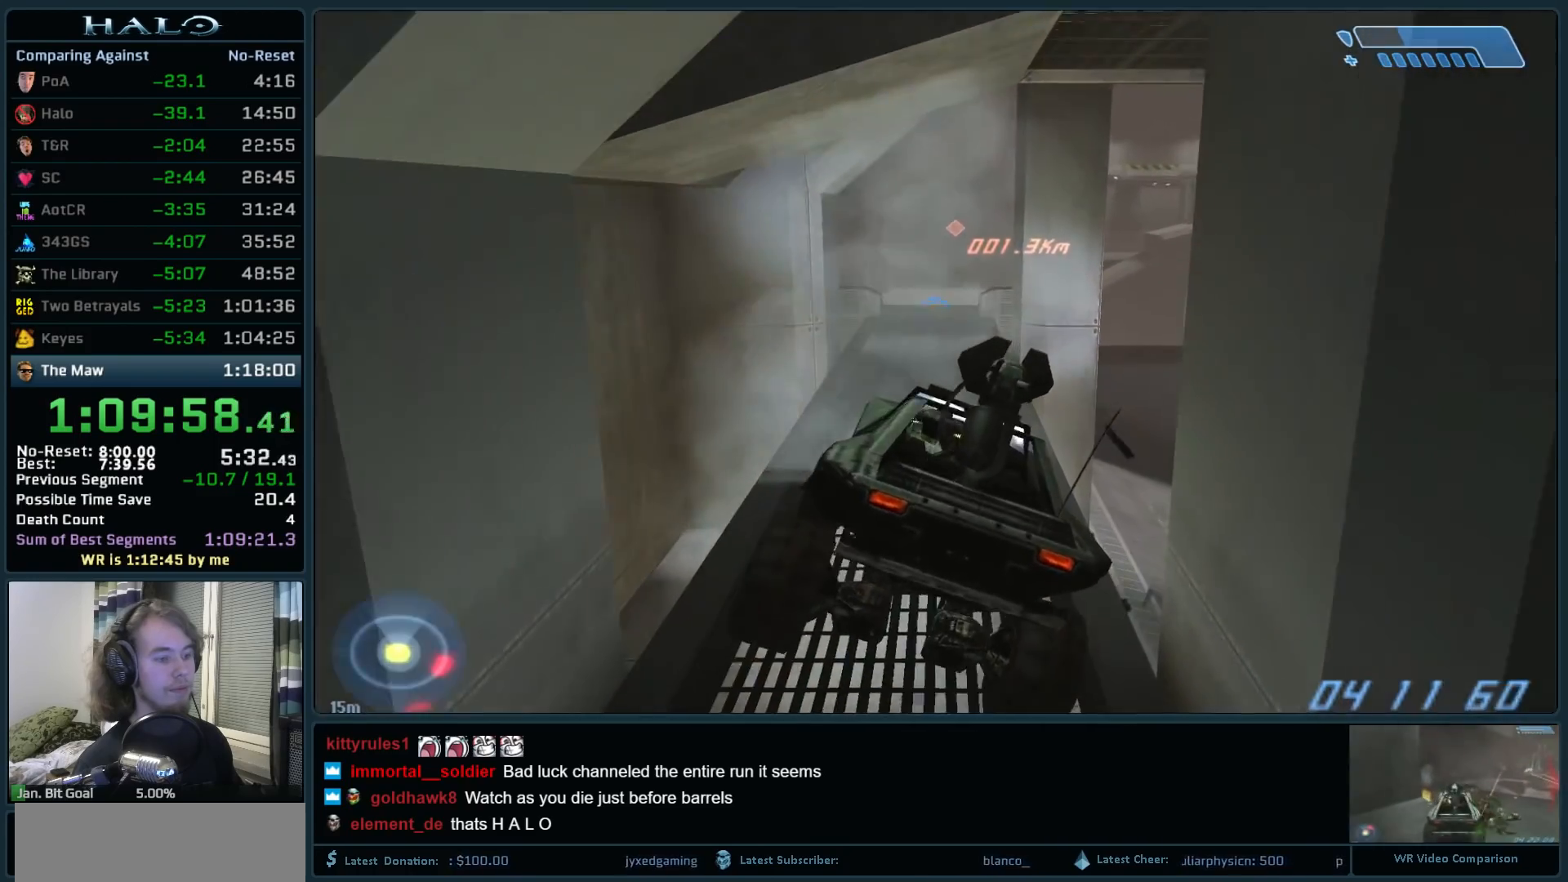
{"keys": ["w"], "mouse": [], "events": []}
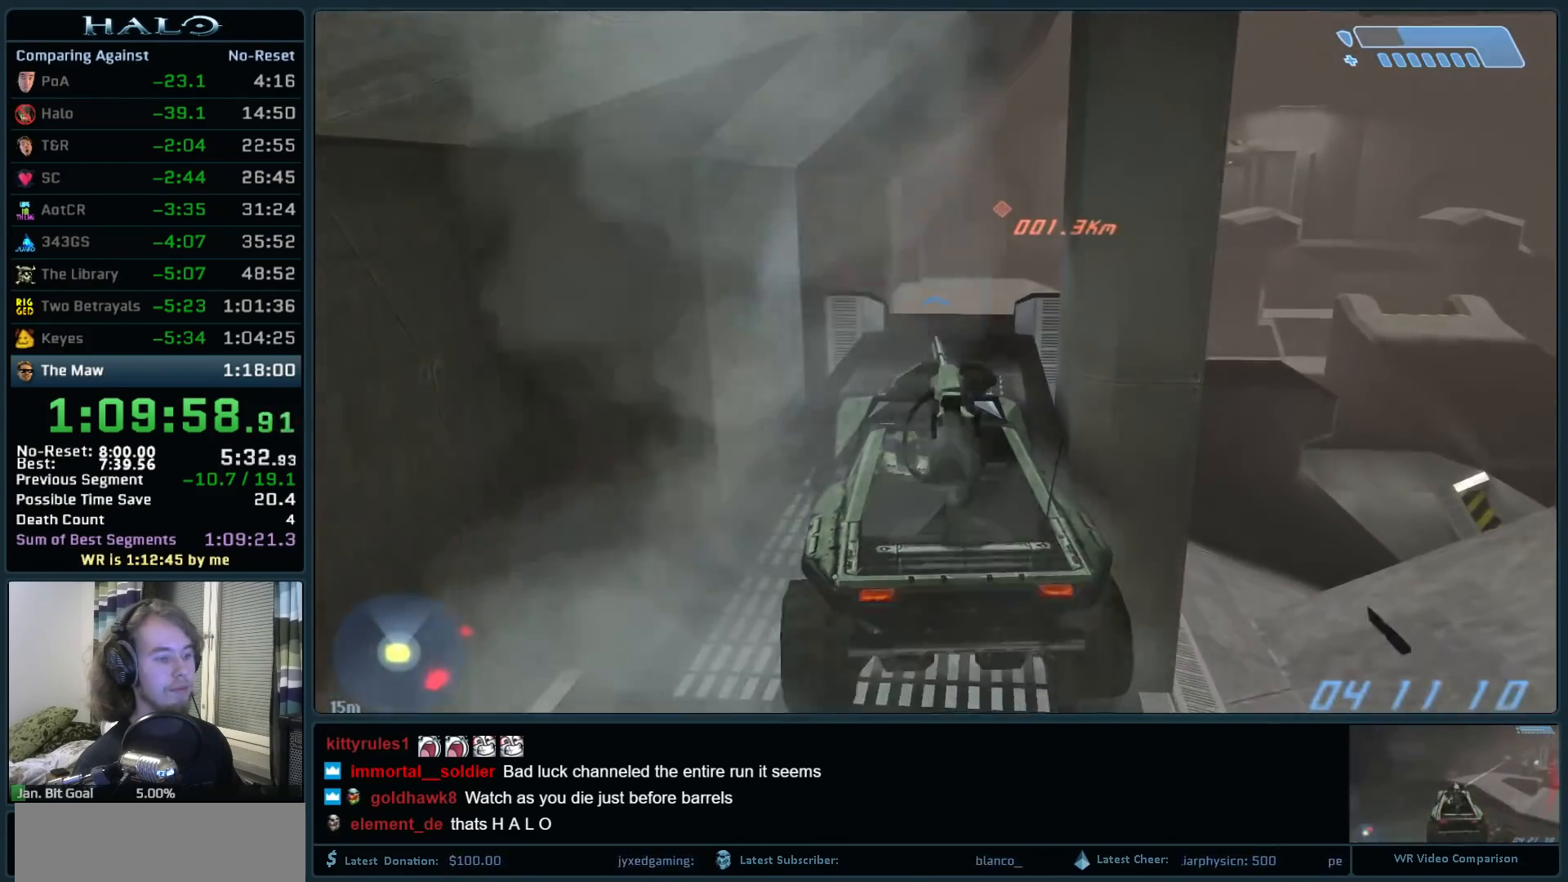
{"keys": ["w"], "mouse": [], "events": []}
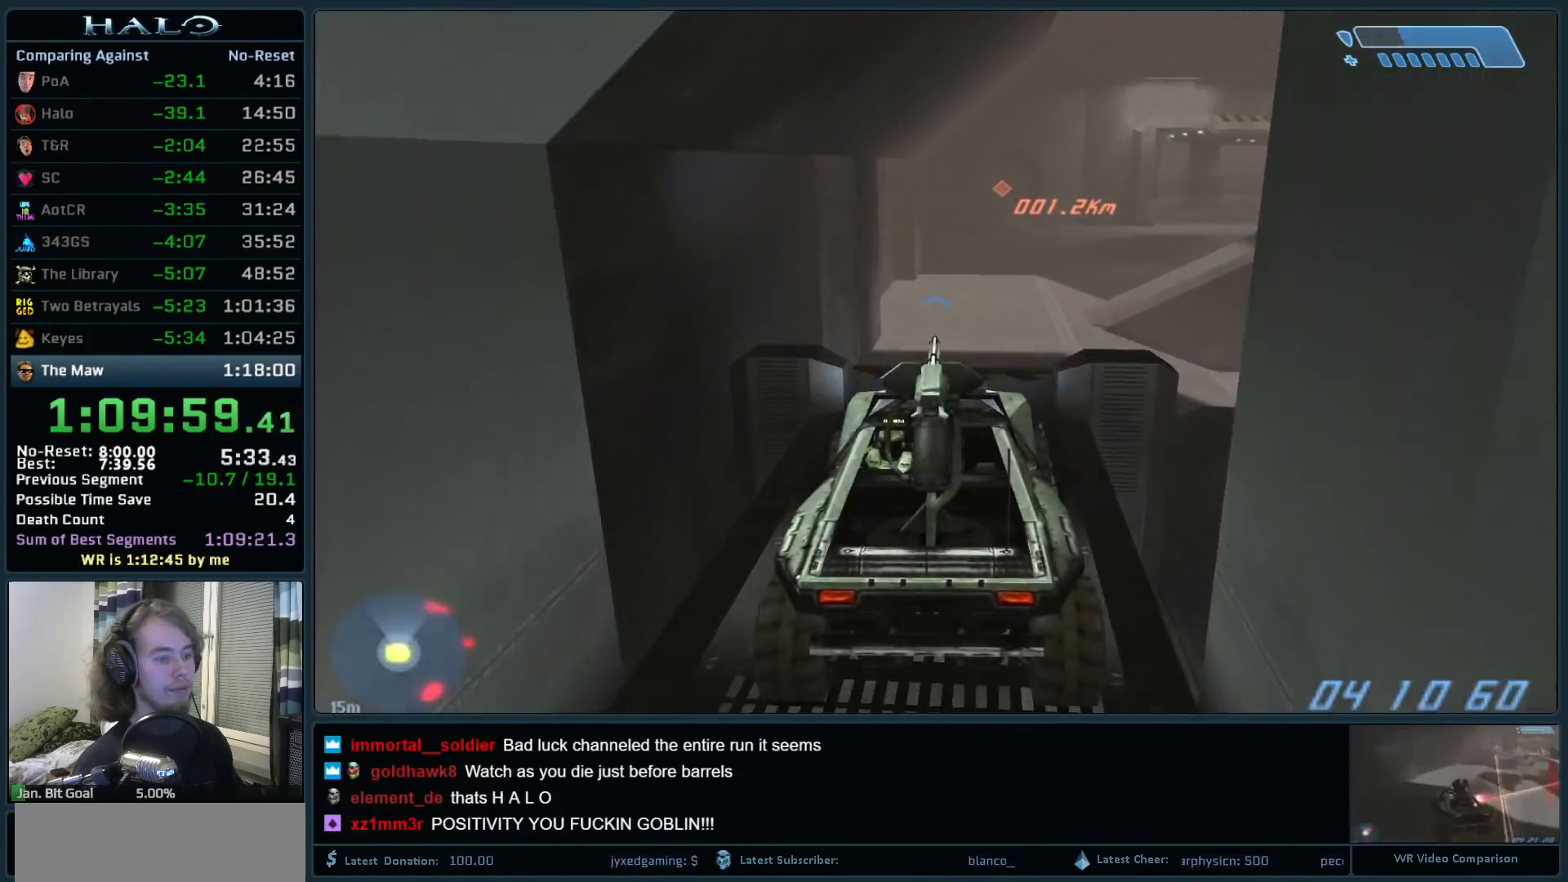
{"keys": ["w"], "mouse": [], "events": []}
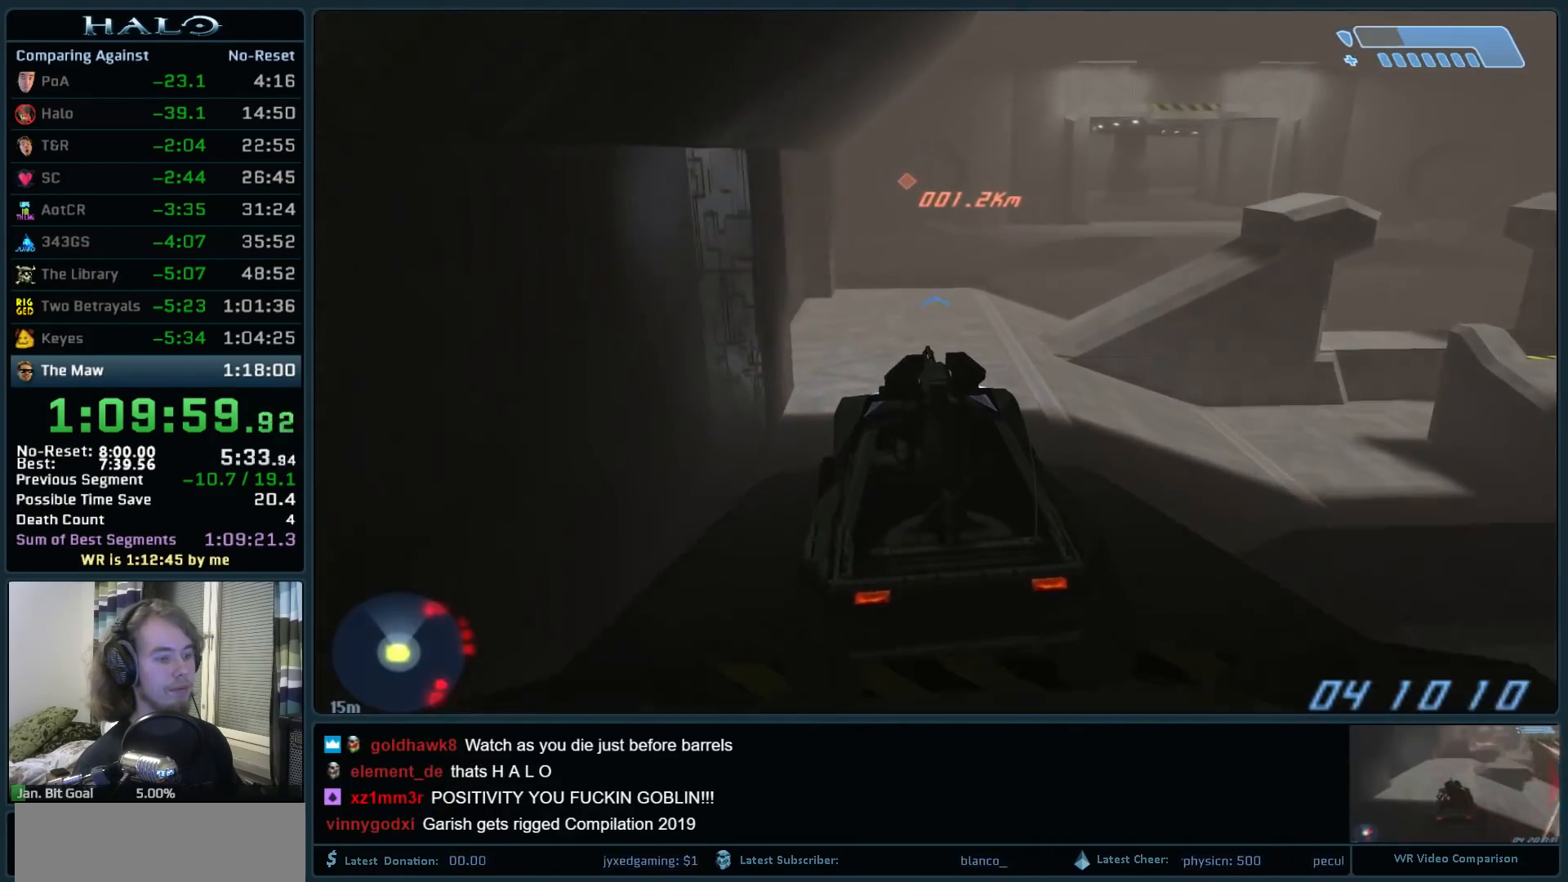
{"keys": ["w"], "mouse": [], "events": []}
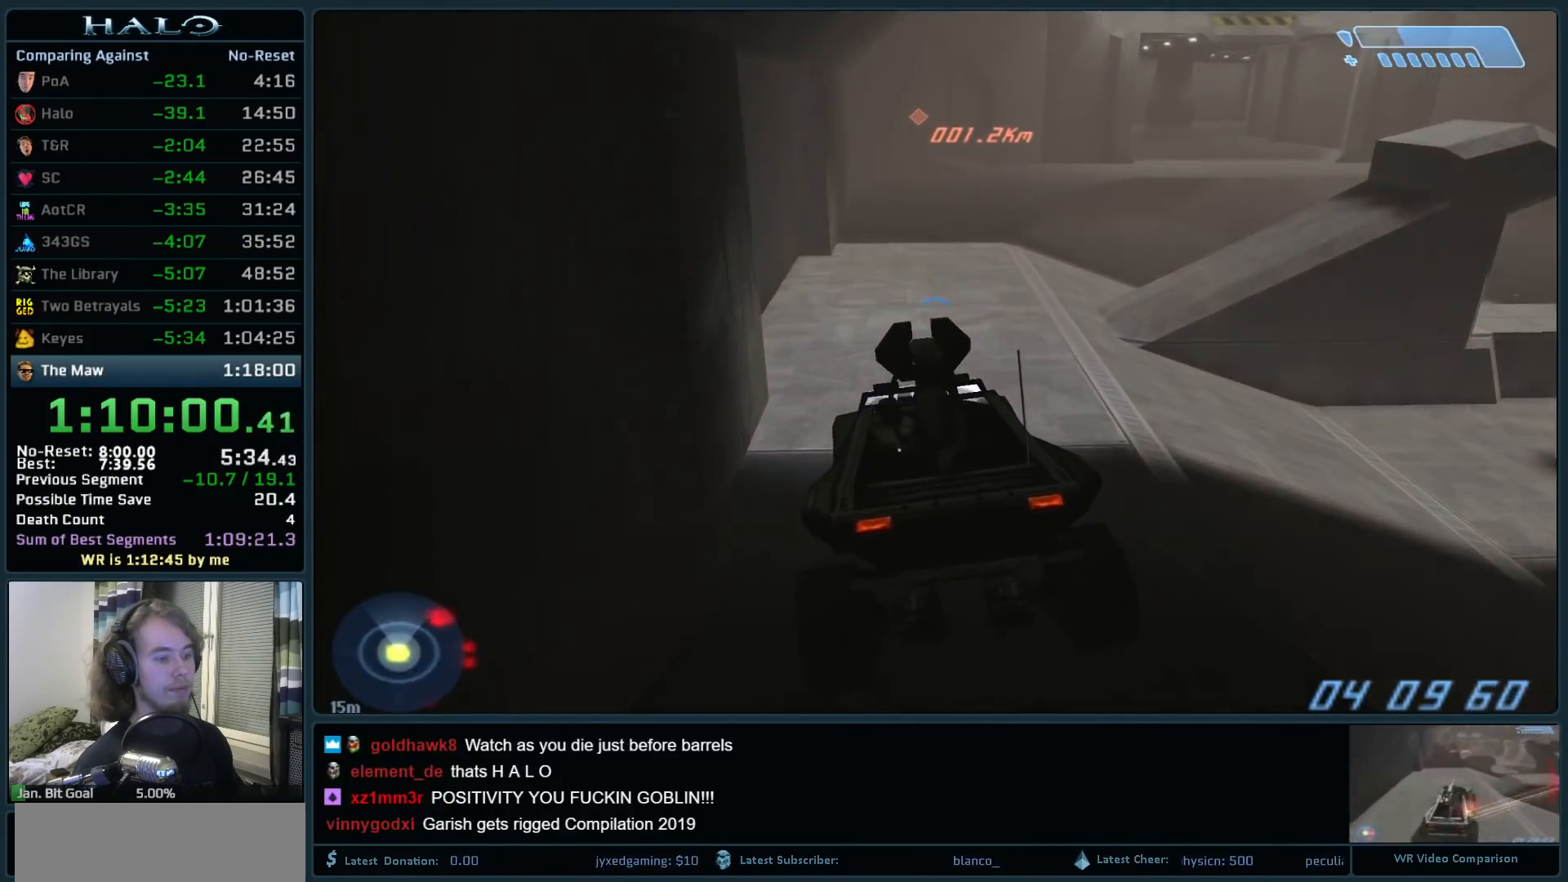
{"keys": ["w"], "mouse": [], "events": []}
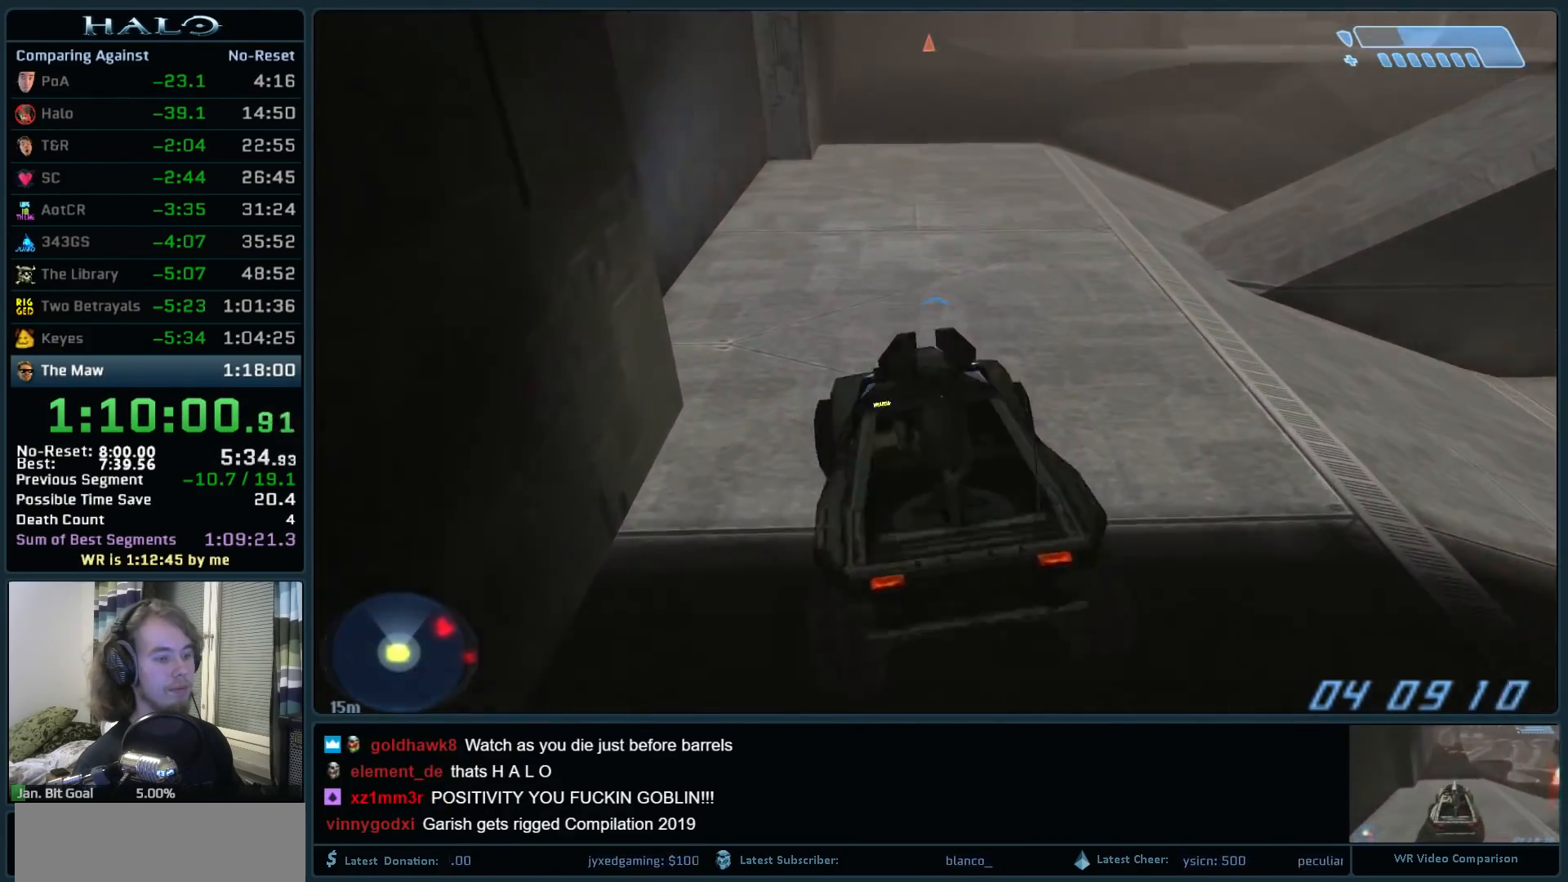
{"keys": ["w"], "mouse": [], "events": []}
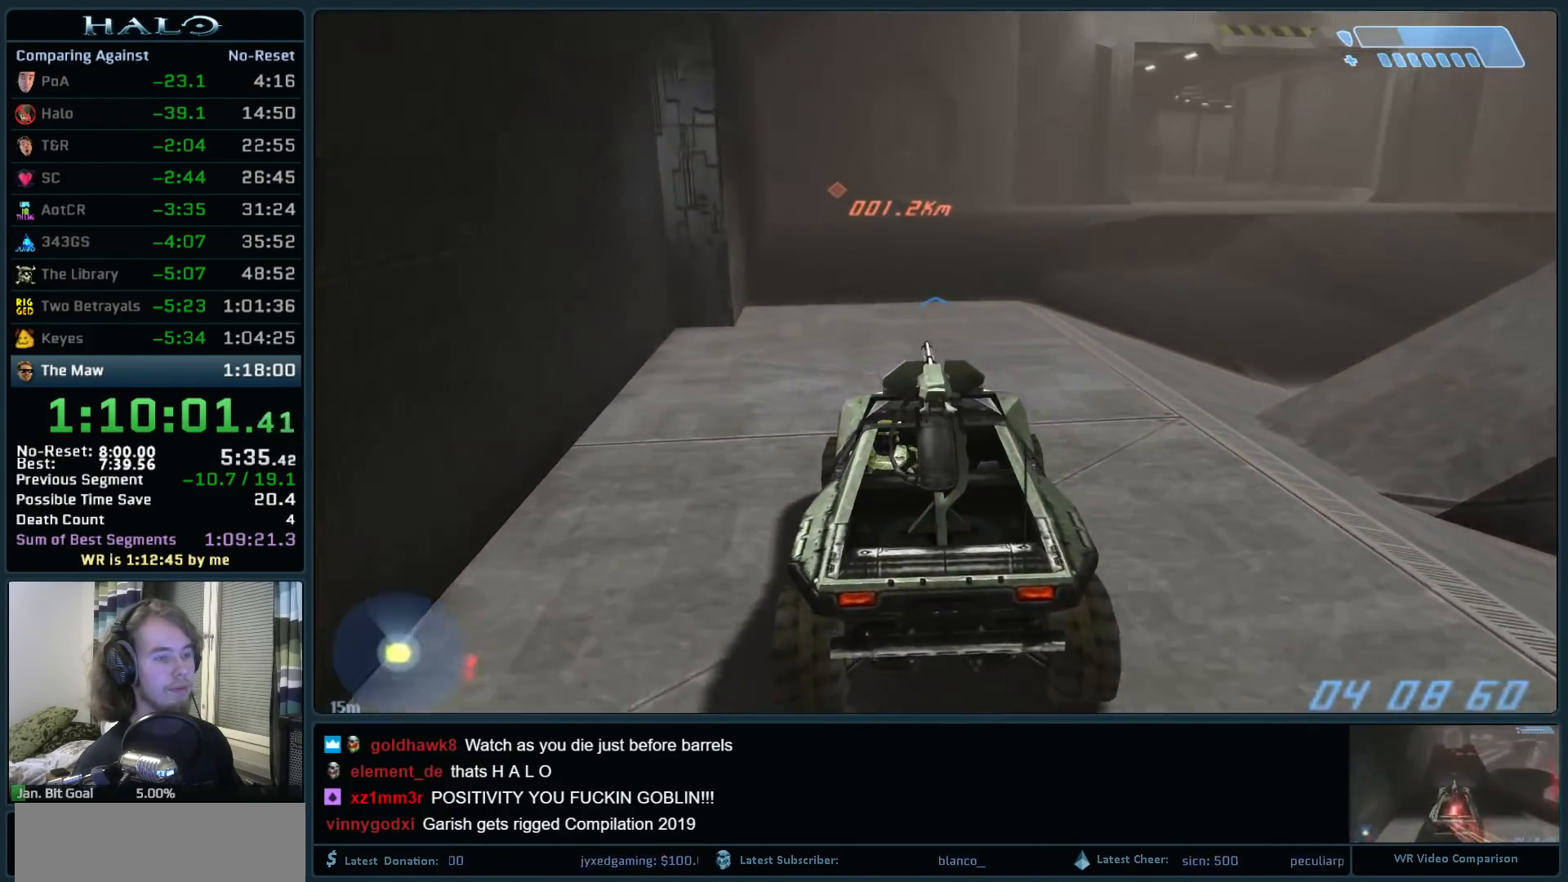
{"keys": ["w"], "mouse": [], "events": []}
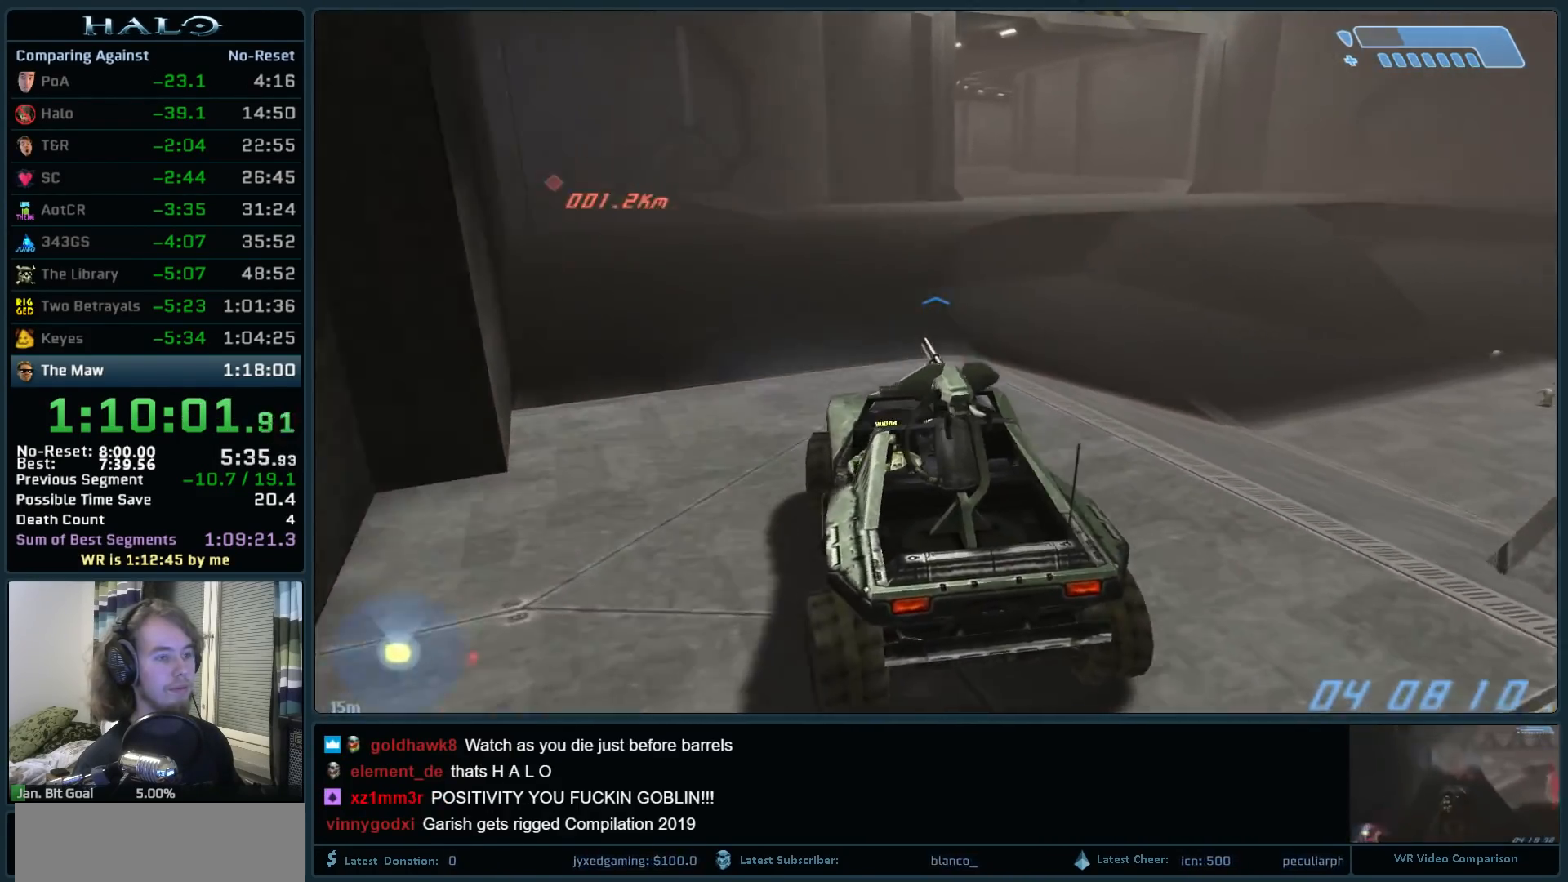
{"keys": ["w"], "mouse": [], "events": []}
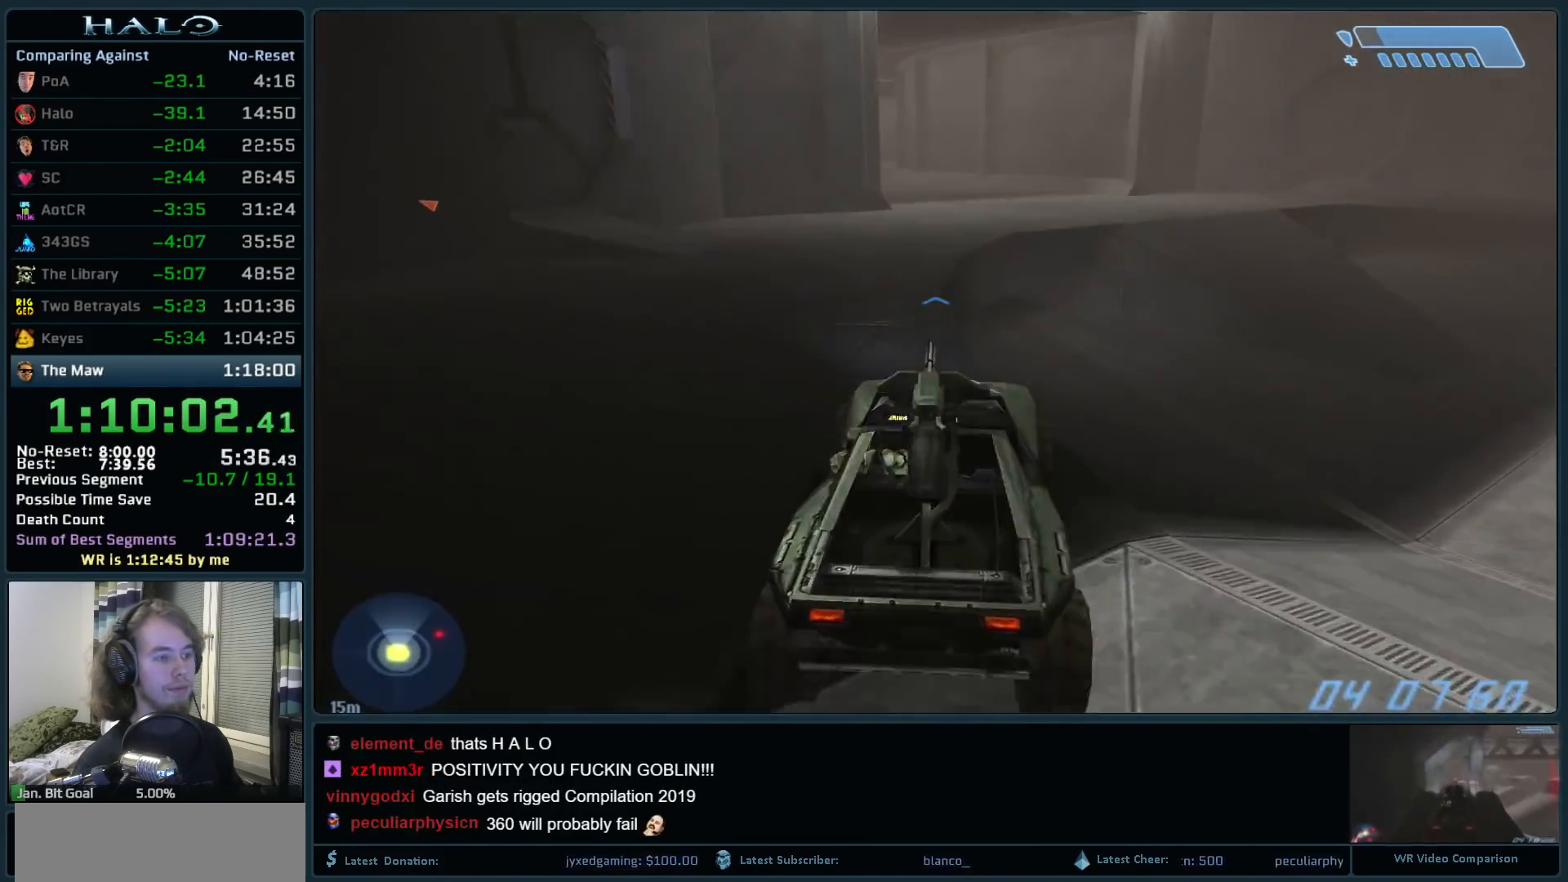
{"keys": ["w"], "mouse": [], "events": []}
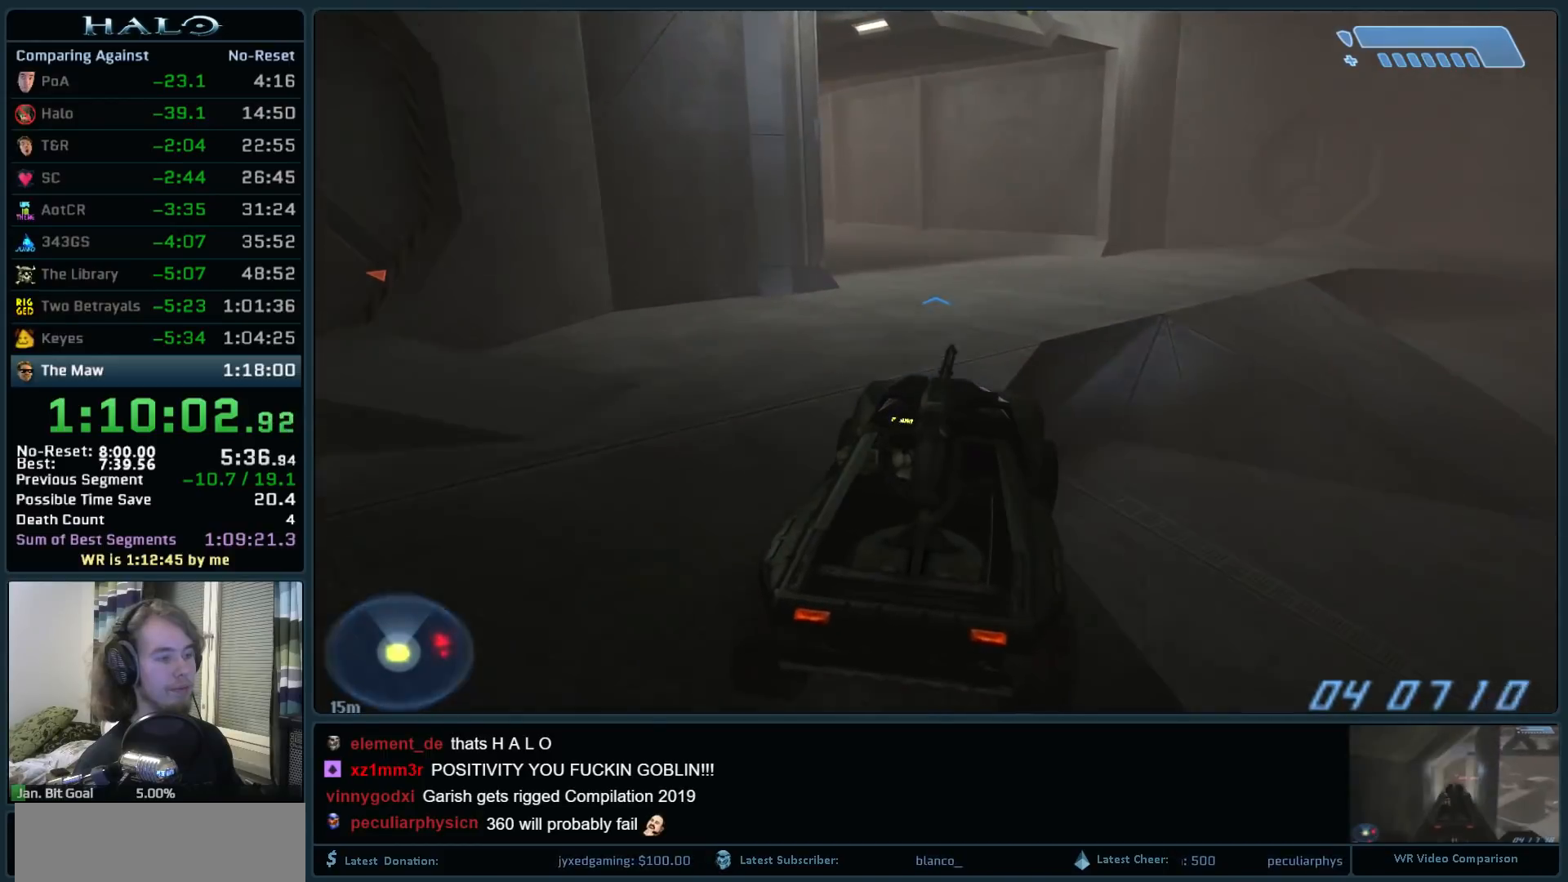
{"keys": ["w"], "mouse": [], "events": []}
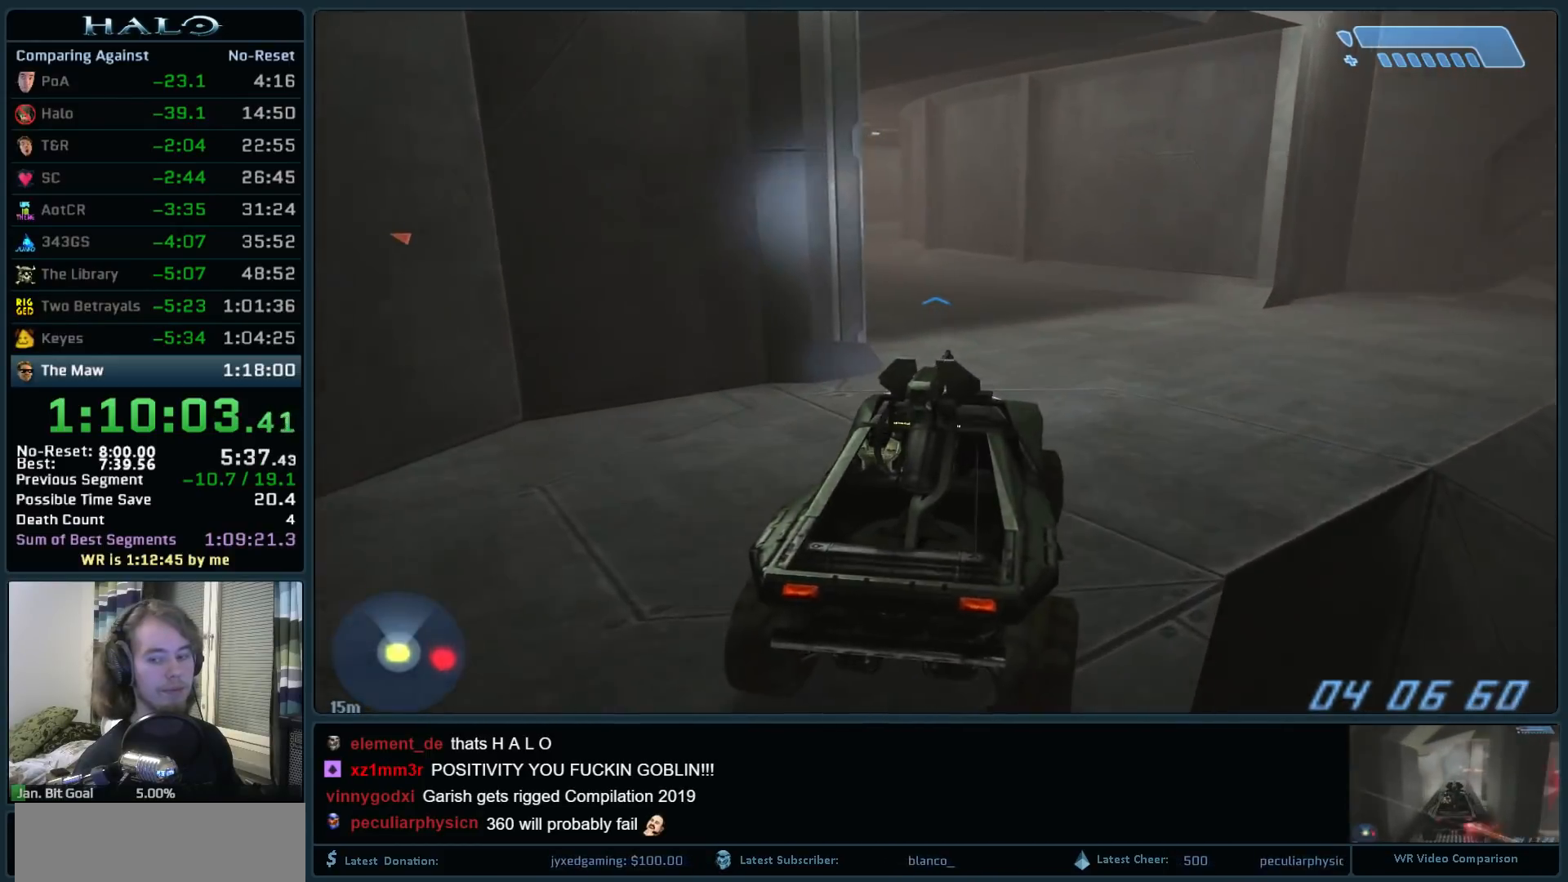
{"keys": ["w"], "mouse": [], "events": []}
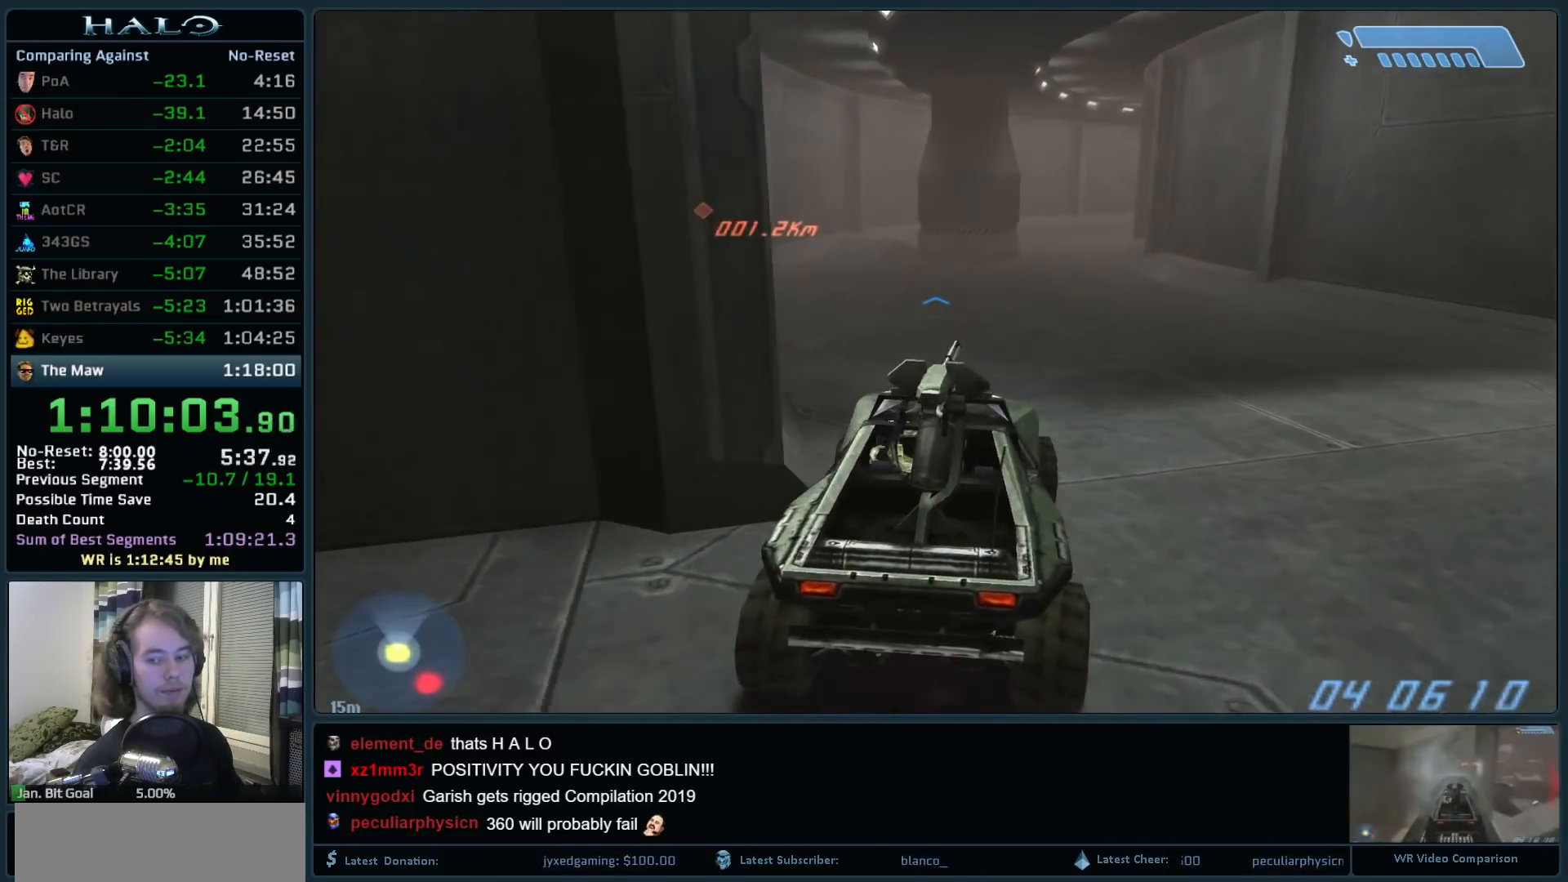
{"keys": ["w"], "mouse": [], "events": []}
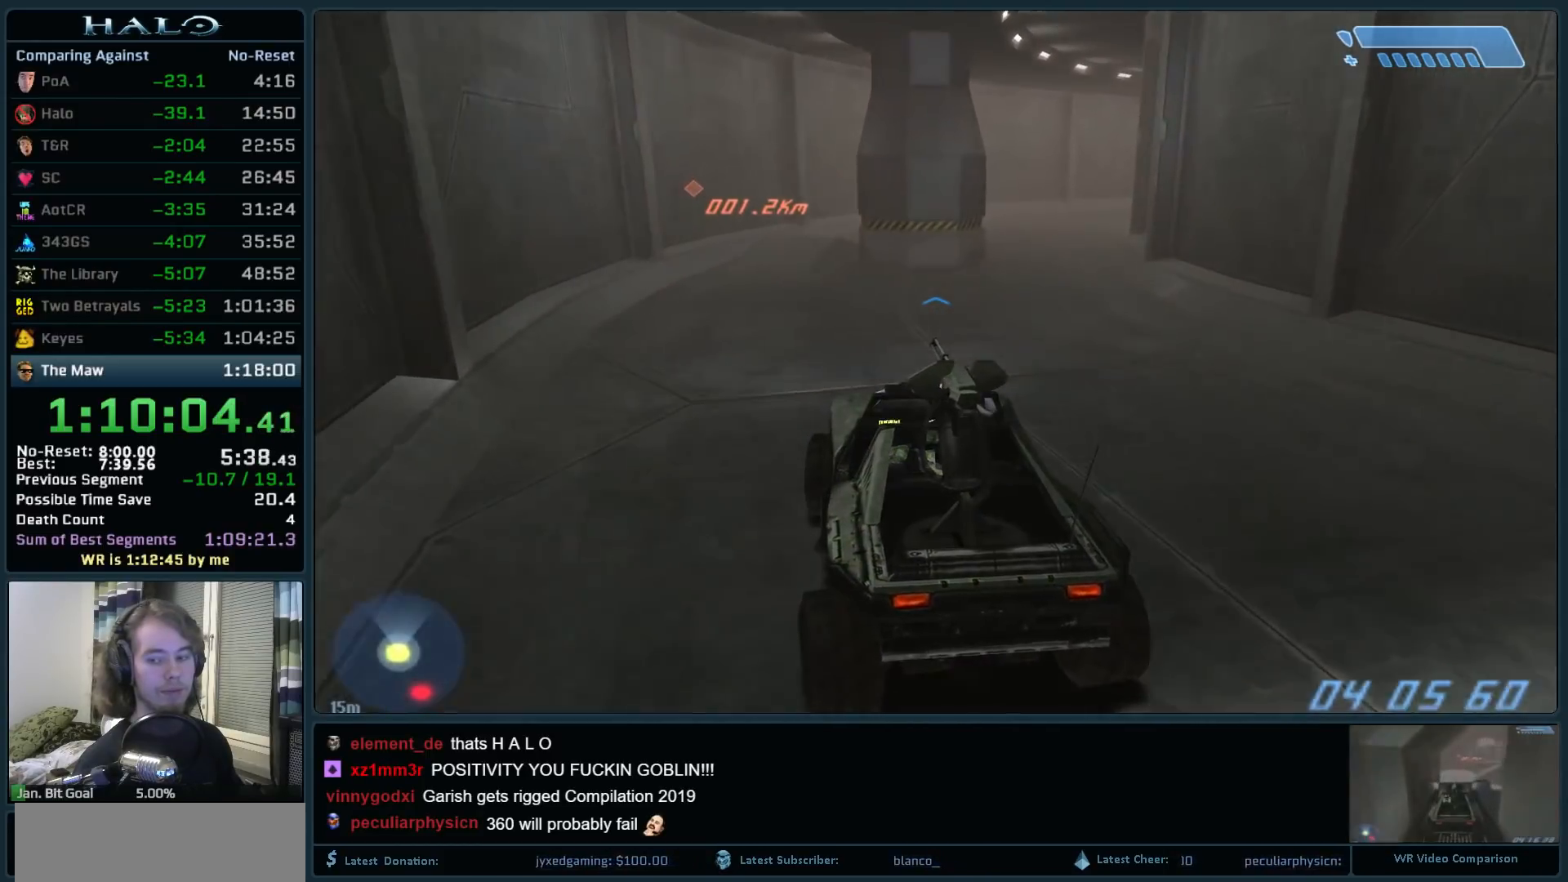
{"keys": ["w"], "mouse": [], "events": []}
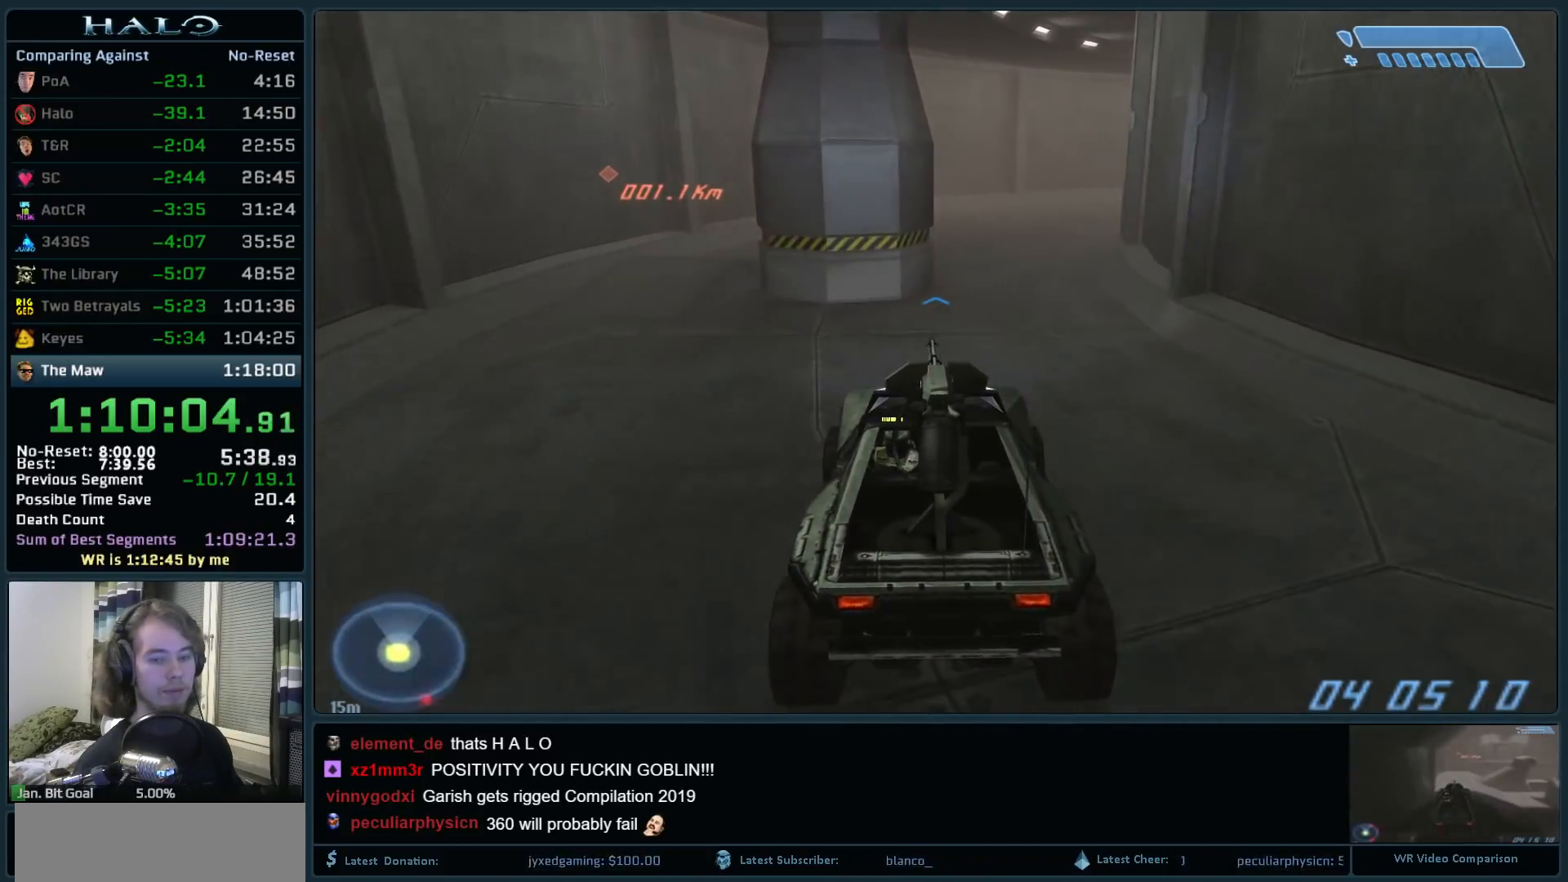
{"keys": ["w"], "mouse": [], "events": []}
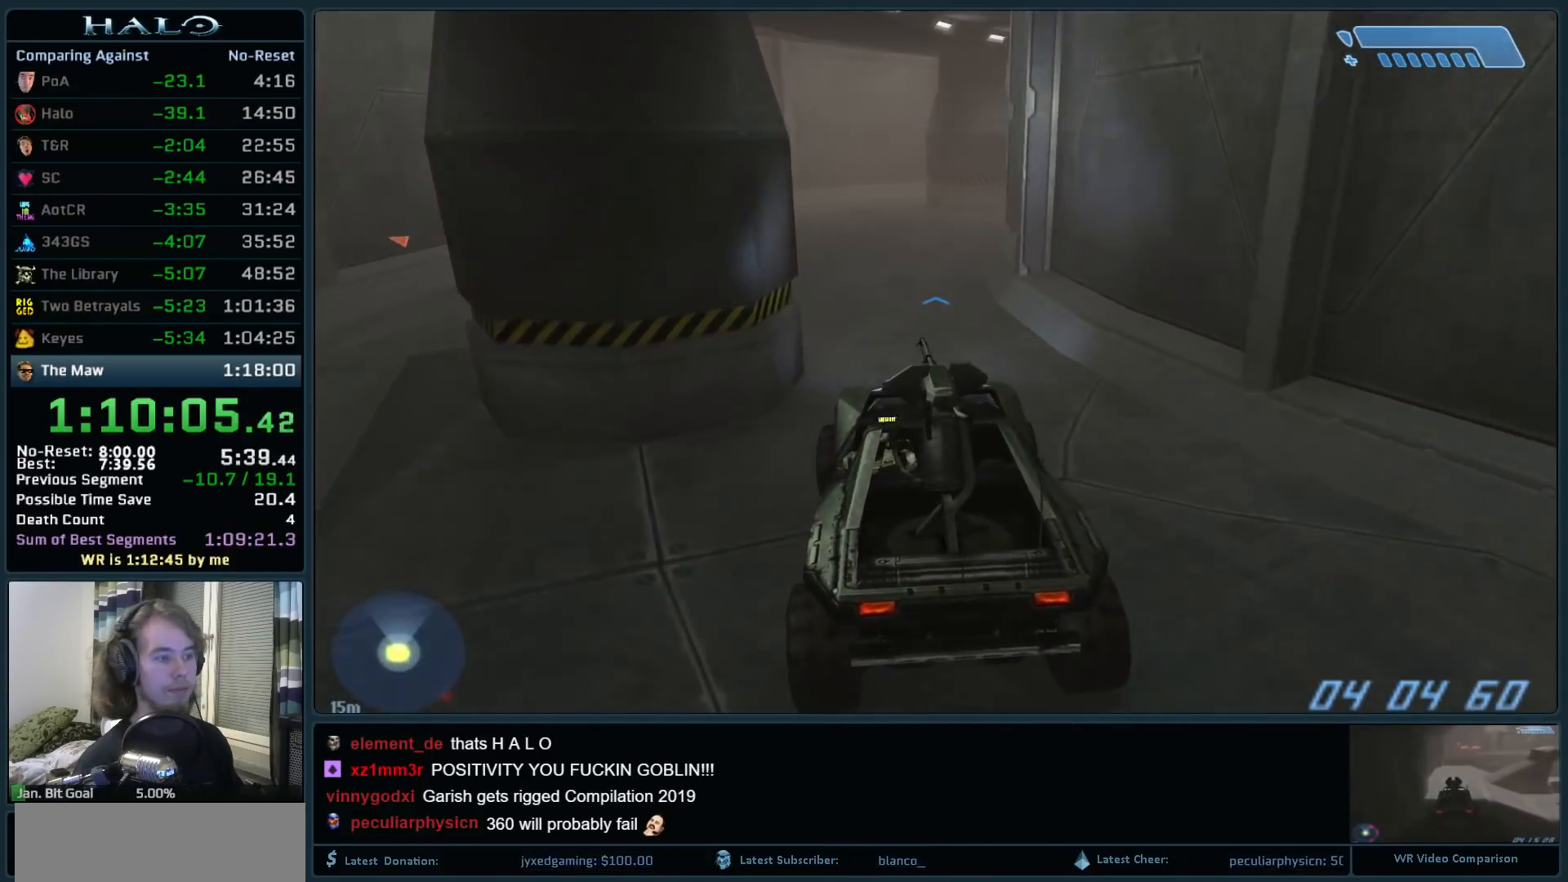
{"keys": ["w"], "mouse": [], "events": []}
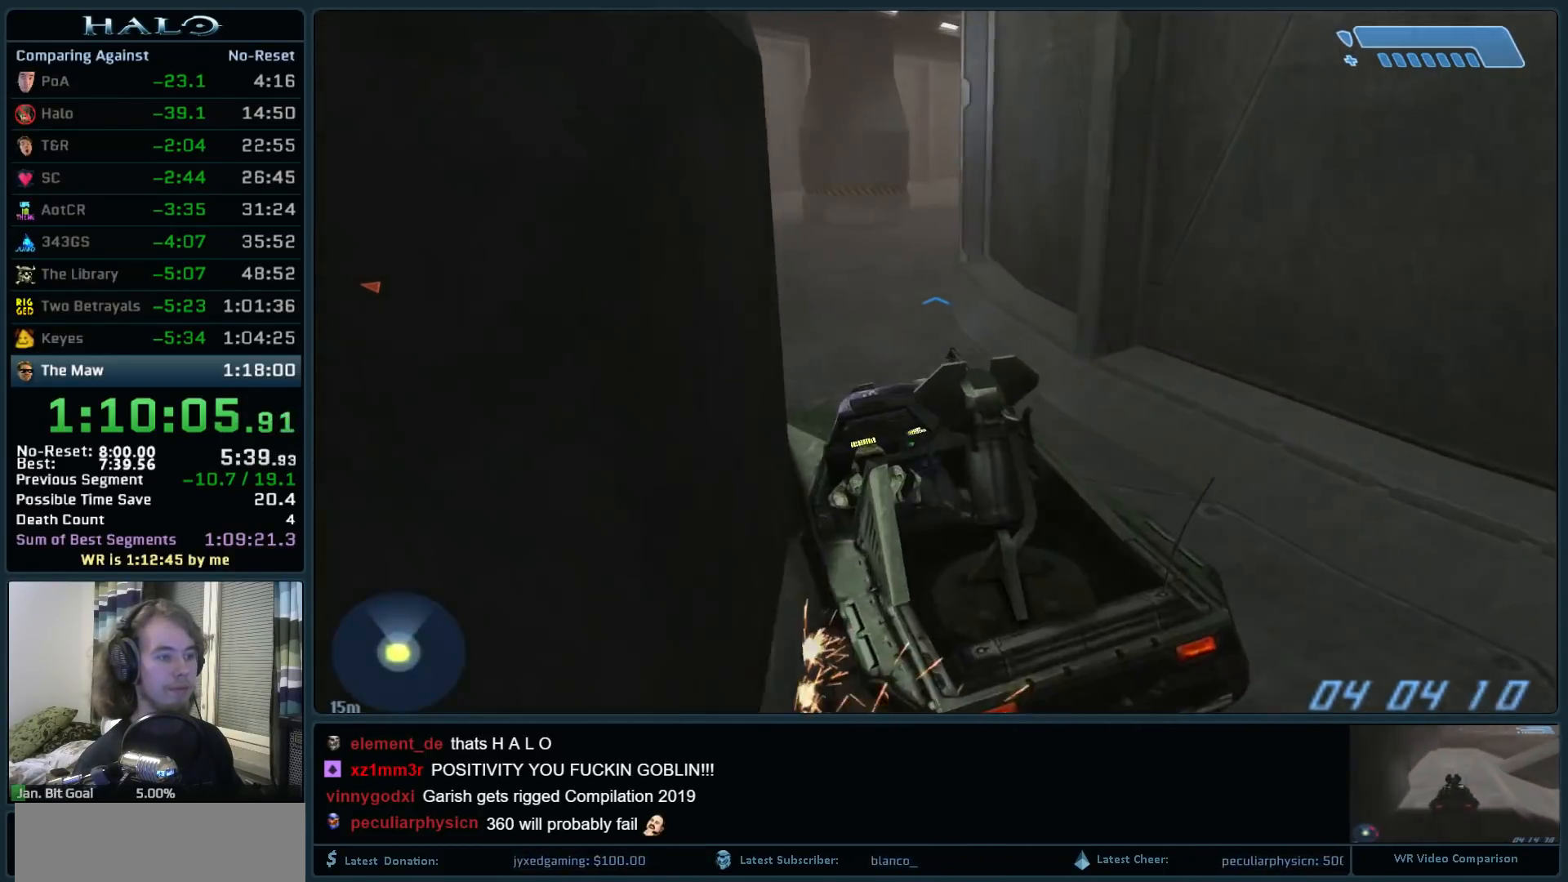
{"keys": ["w"], "mouse": [], "events": []}
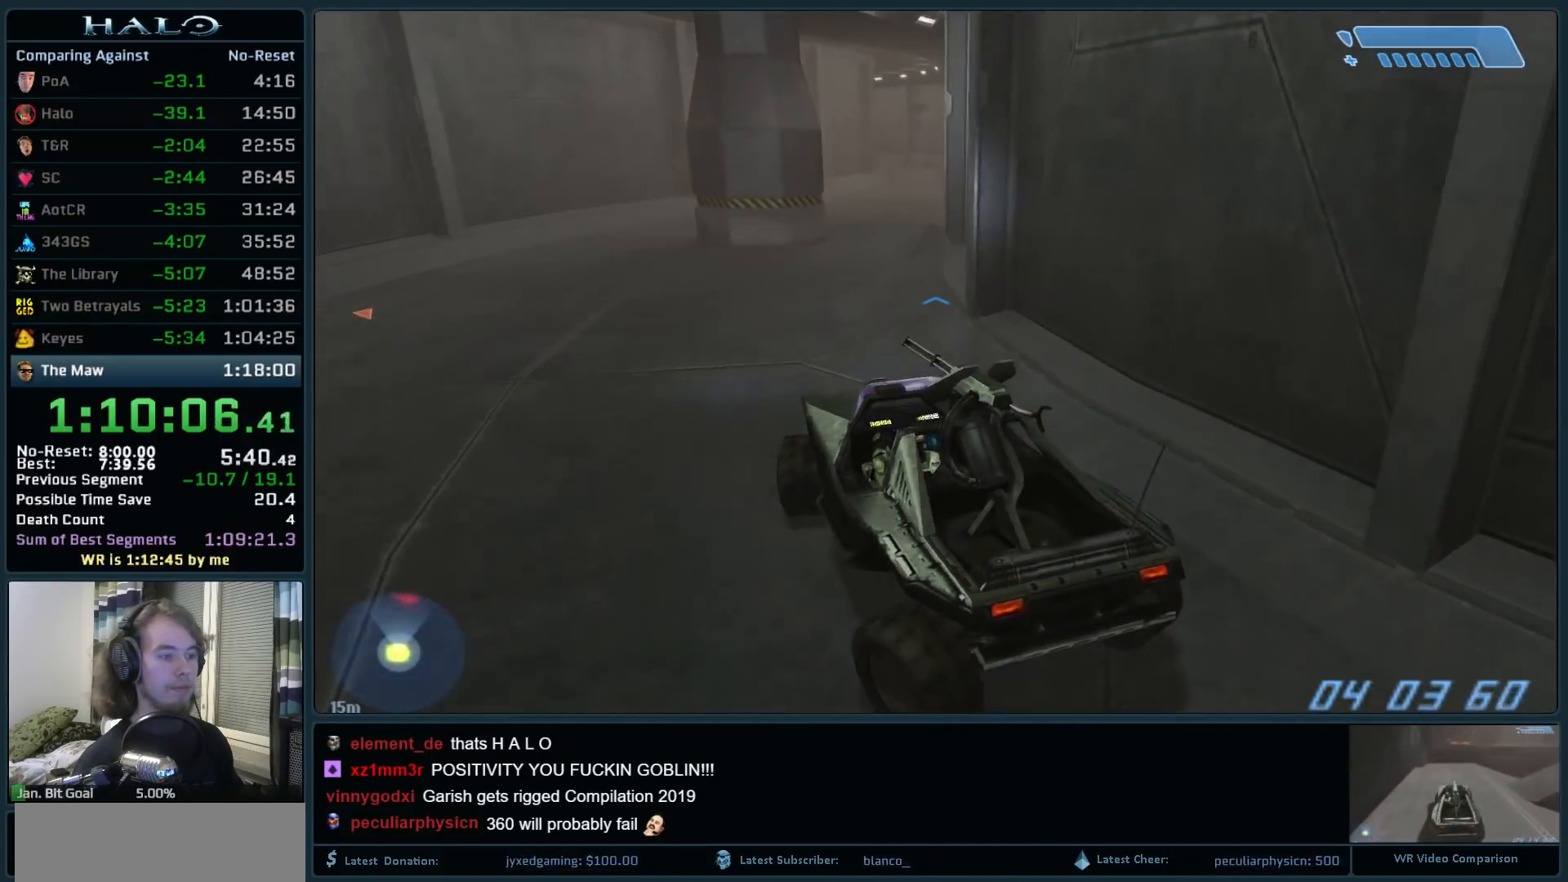
{"keys": ["w"], "mouse": [], "events": []}
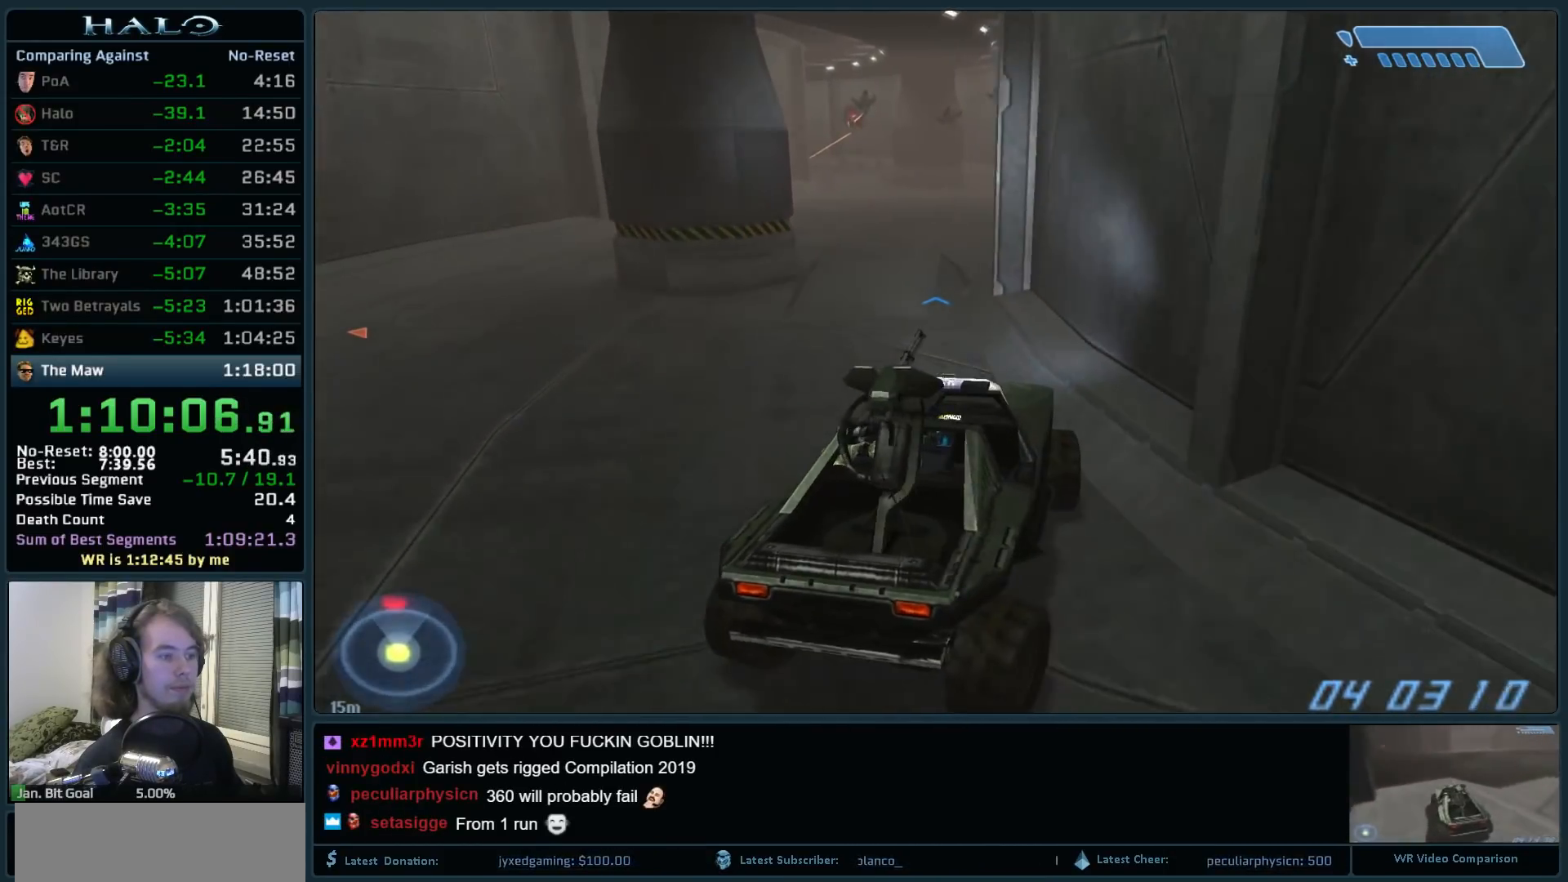
{"keys": [], "mouse": [], "events": [[500, "w", "up"]]}
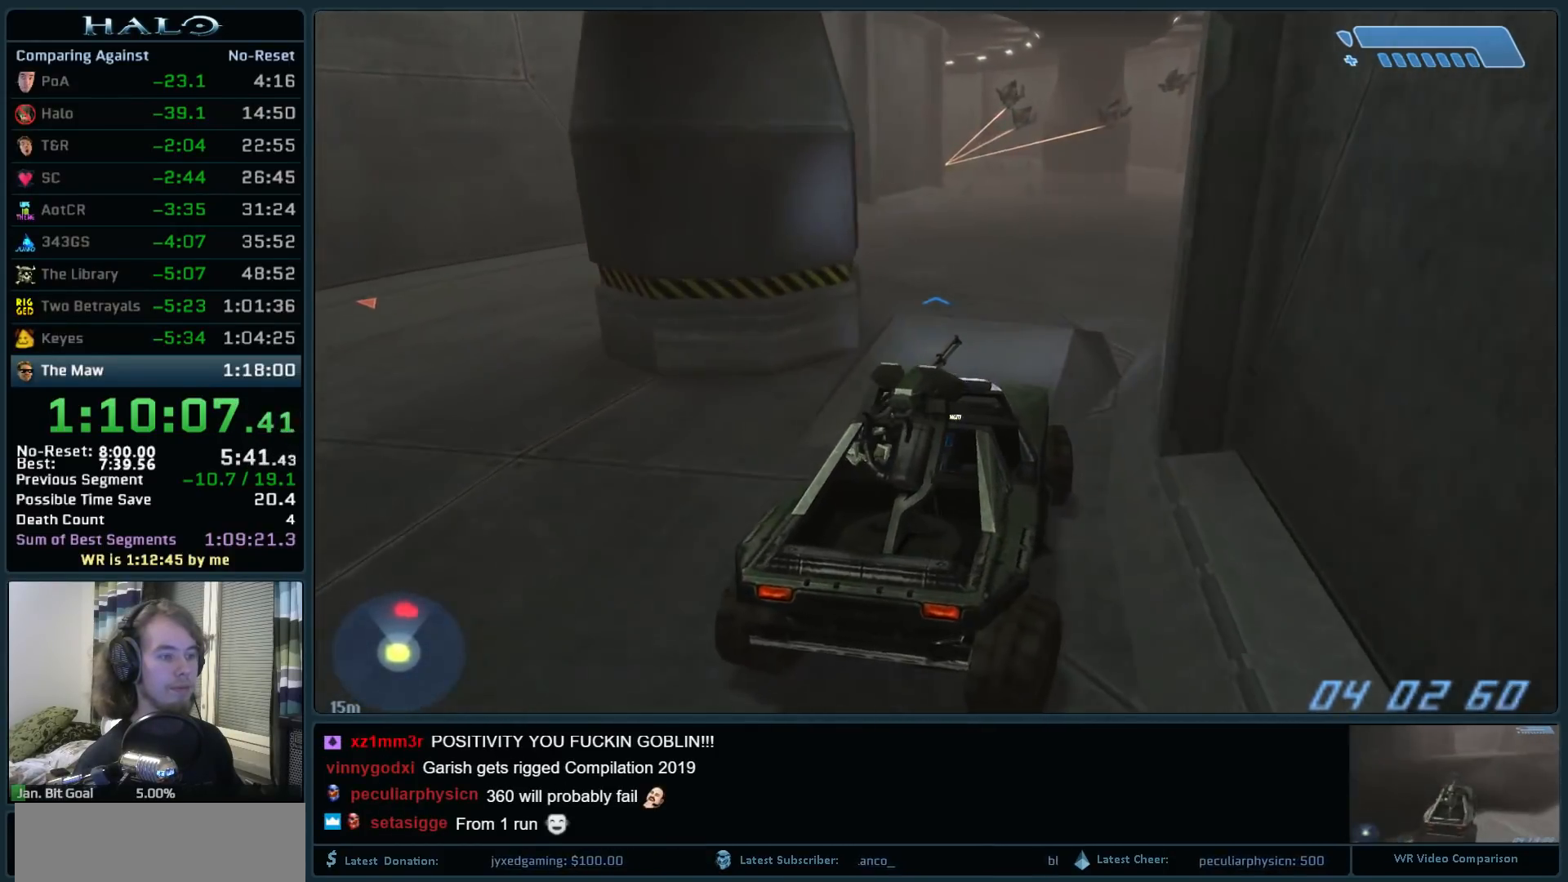
{"keys": ["w"], "mouse": [], "events": [[200, "w", "down"]]}
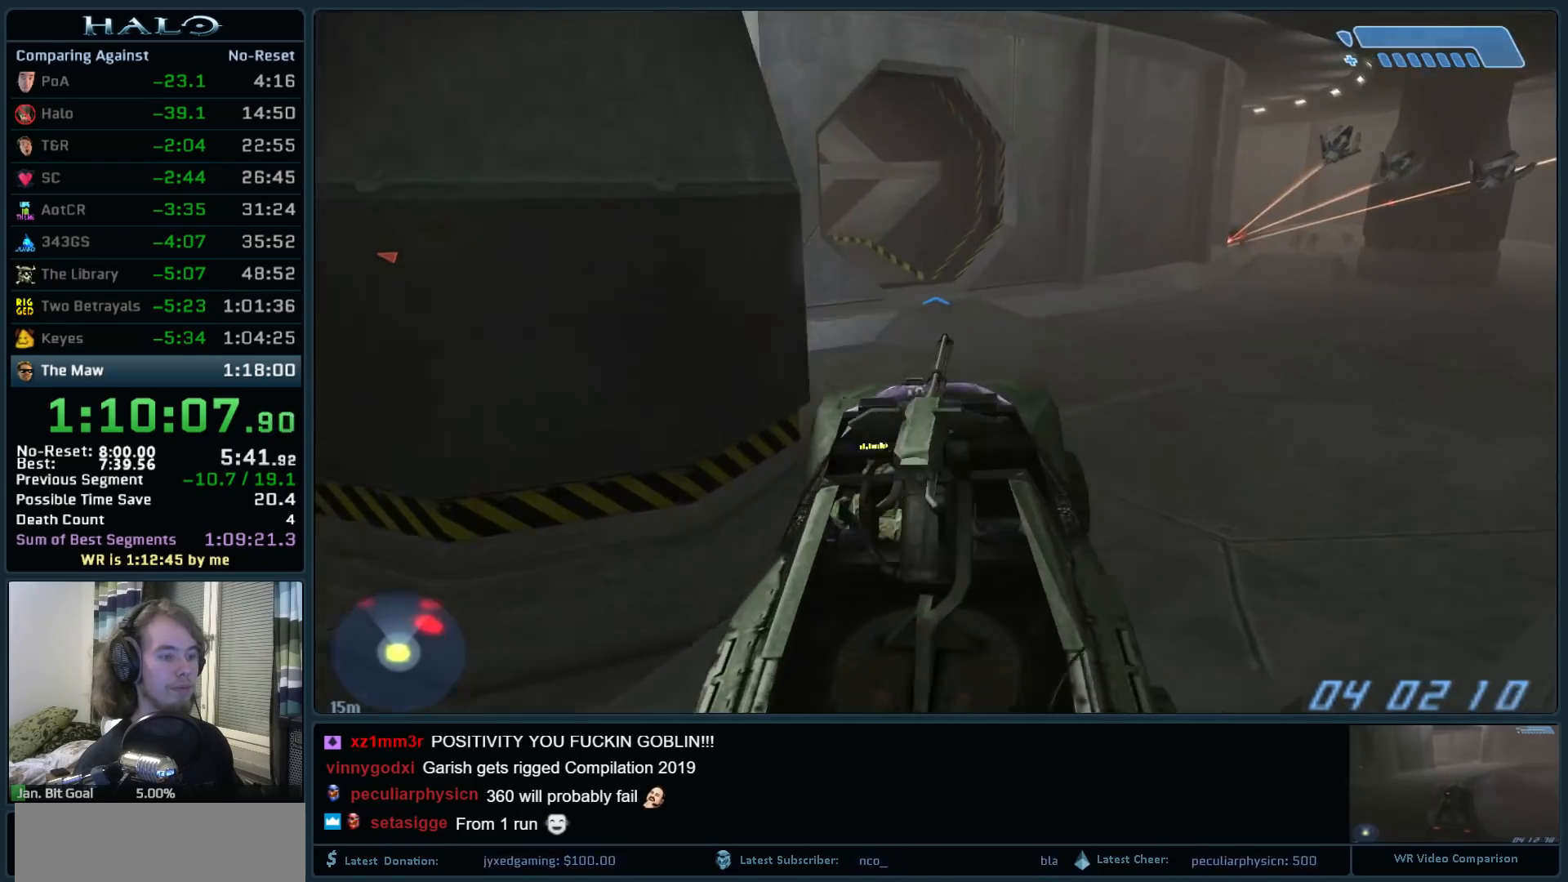
{"keys": ["w"], "mouse": [], "events": []}
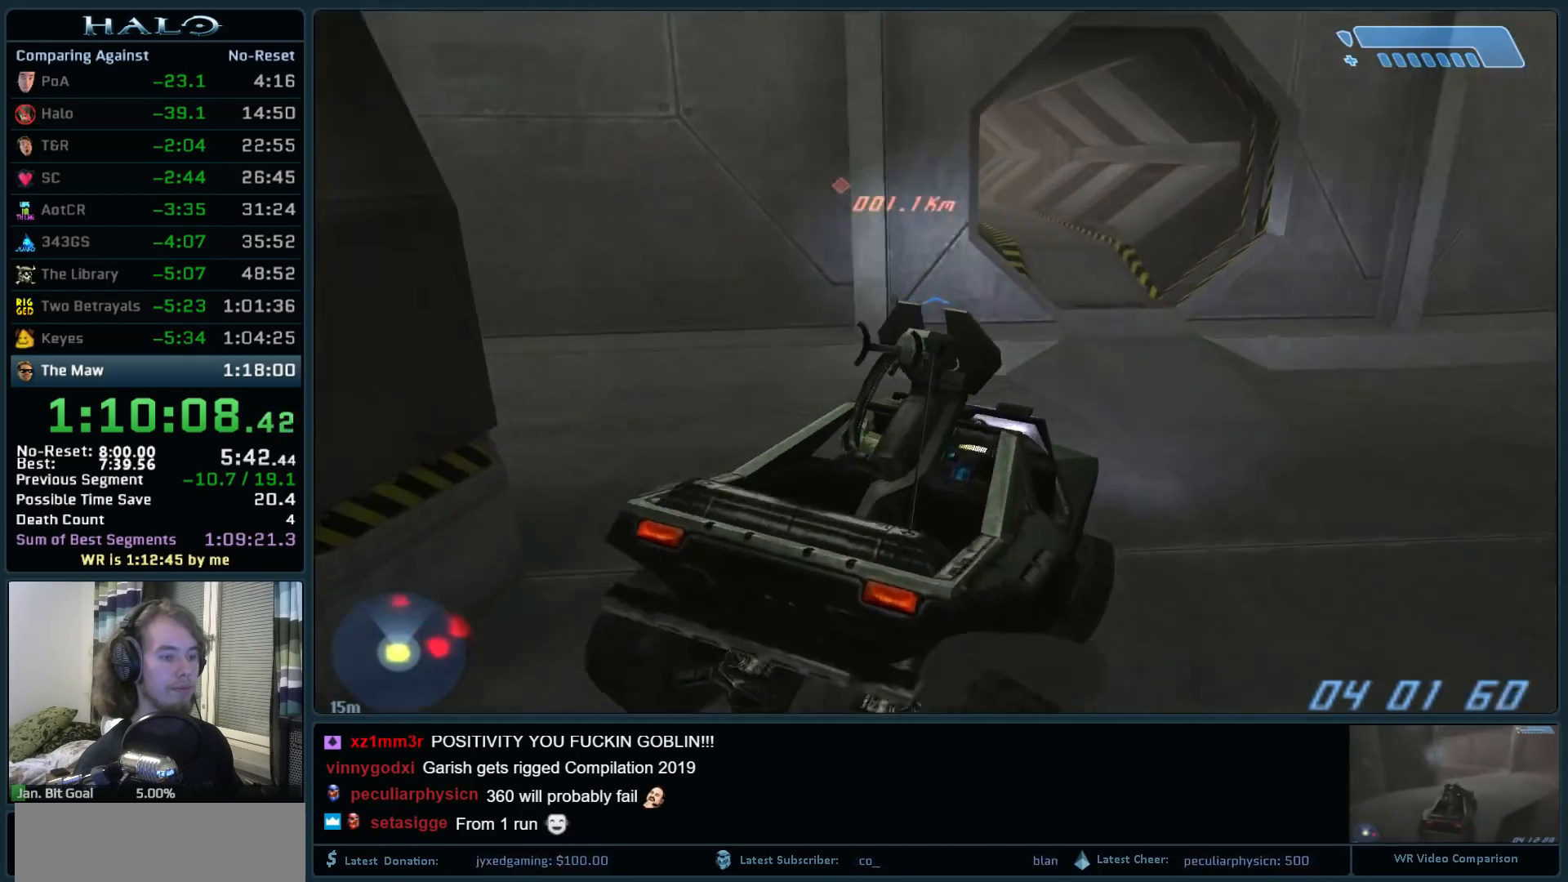
{"keys": ["w"], "mouse": [], "events": []}
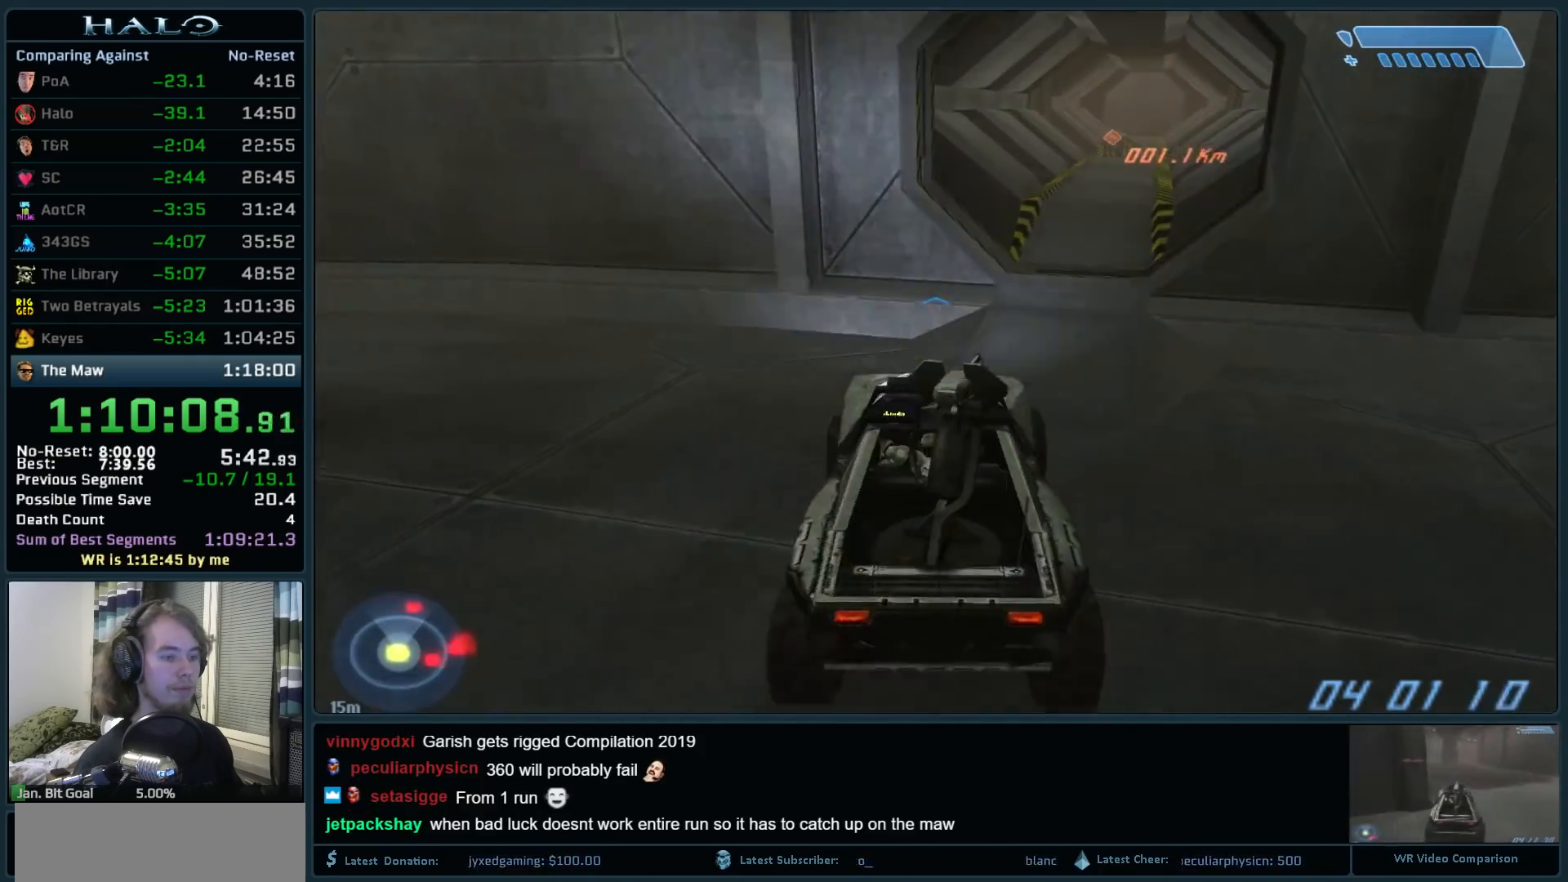
{"keys": ["w"], "mouse": [], "events": []}
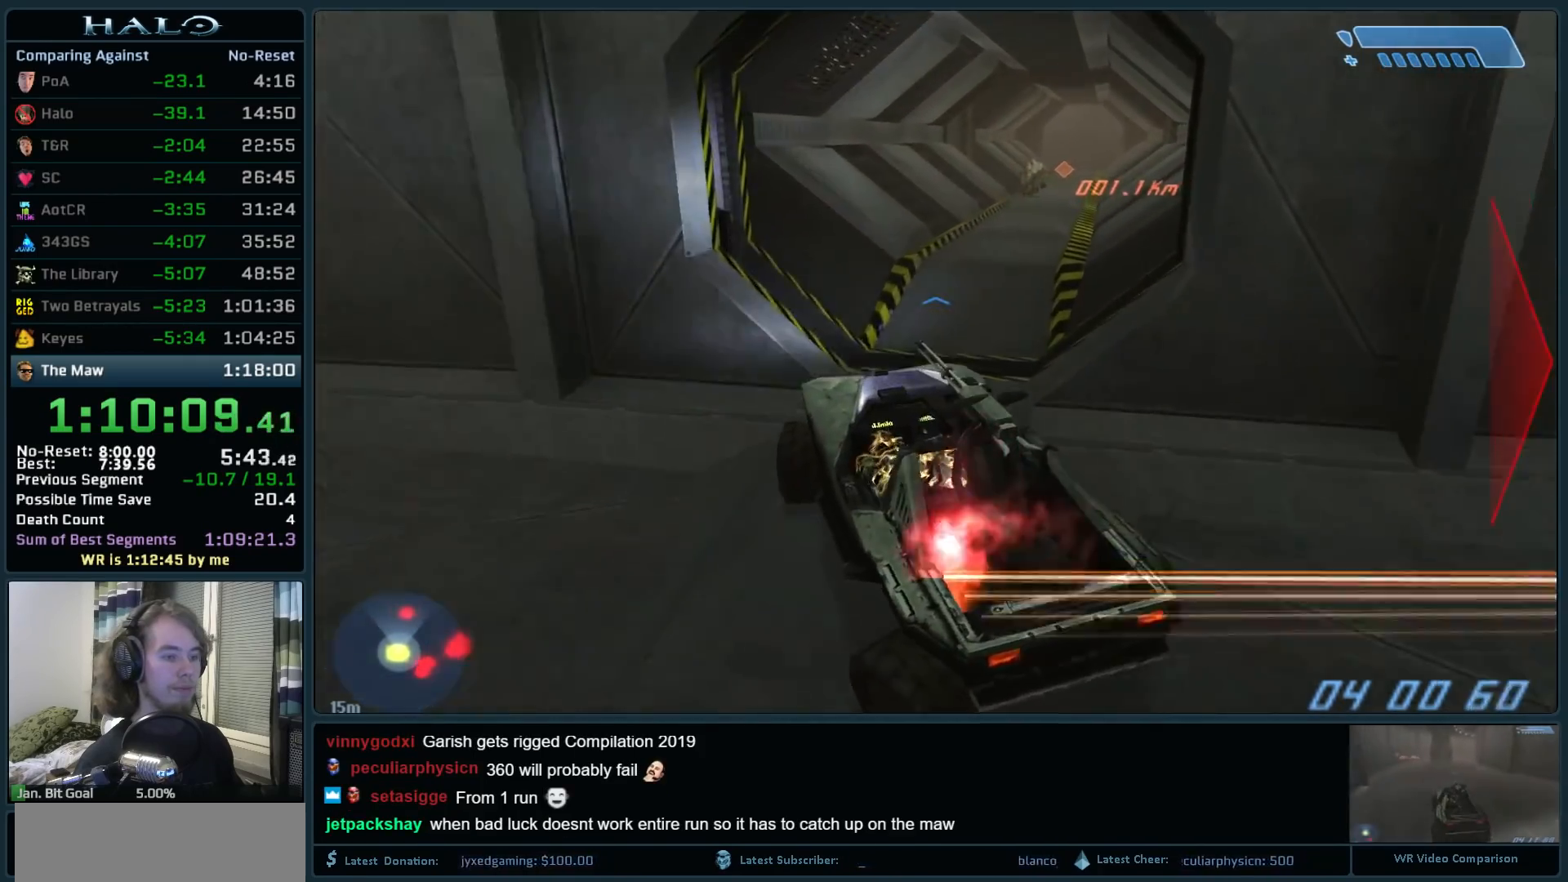
{"keys": ["w"], "mouse": [], "events": []}
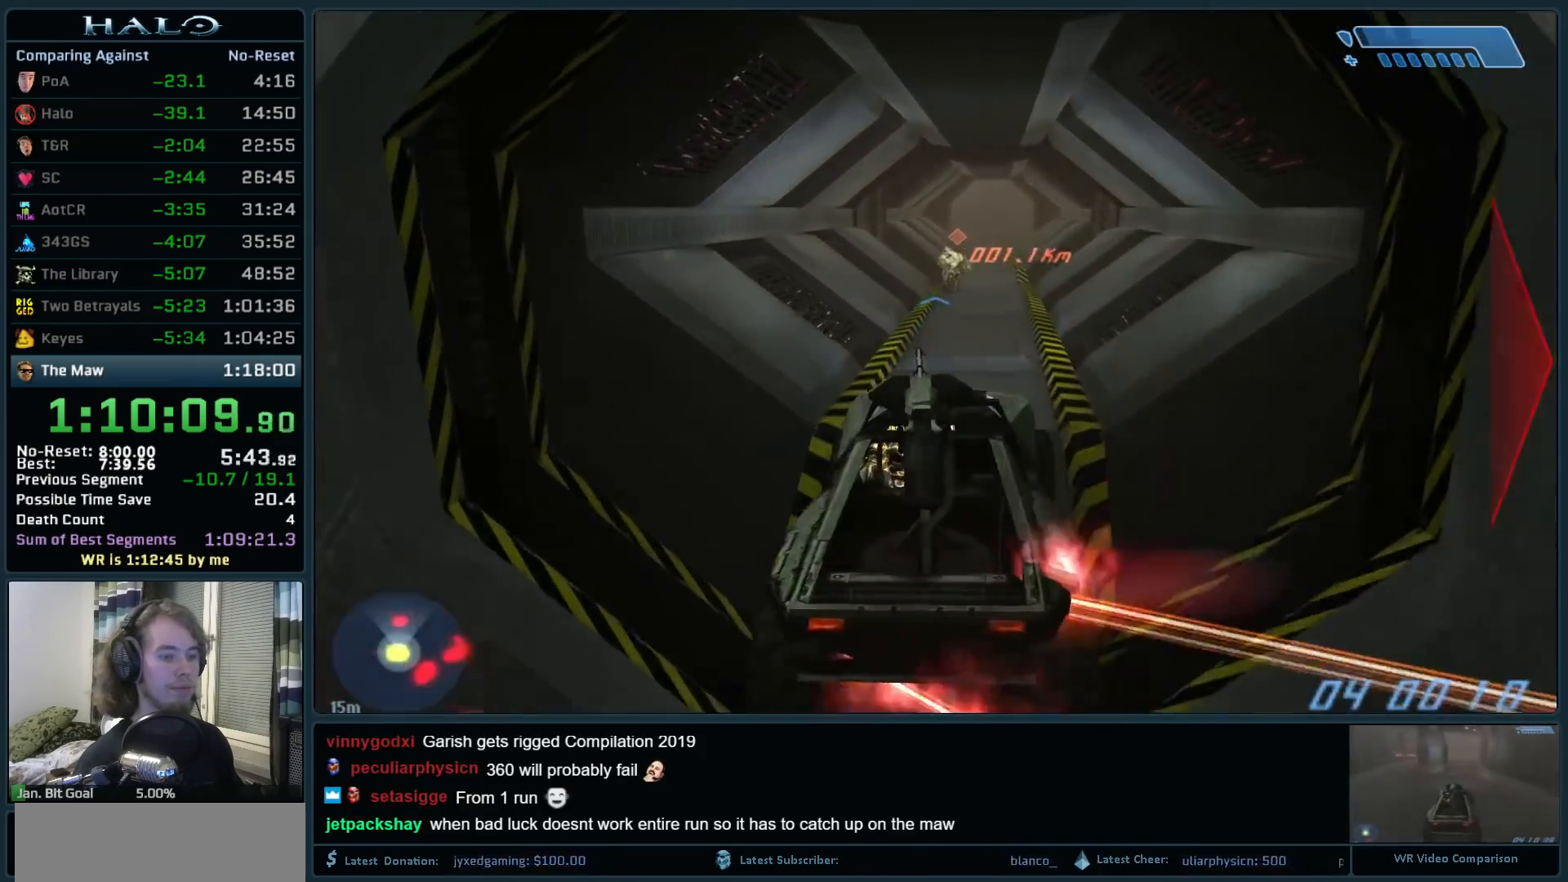
{"keys": ["w"], "mouse": [], "events": []}
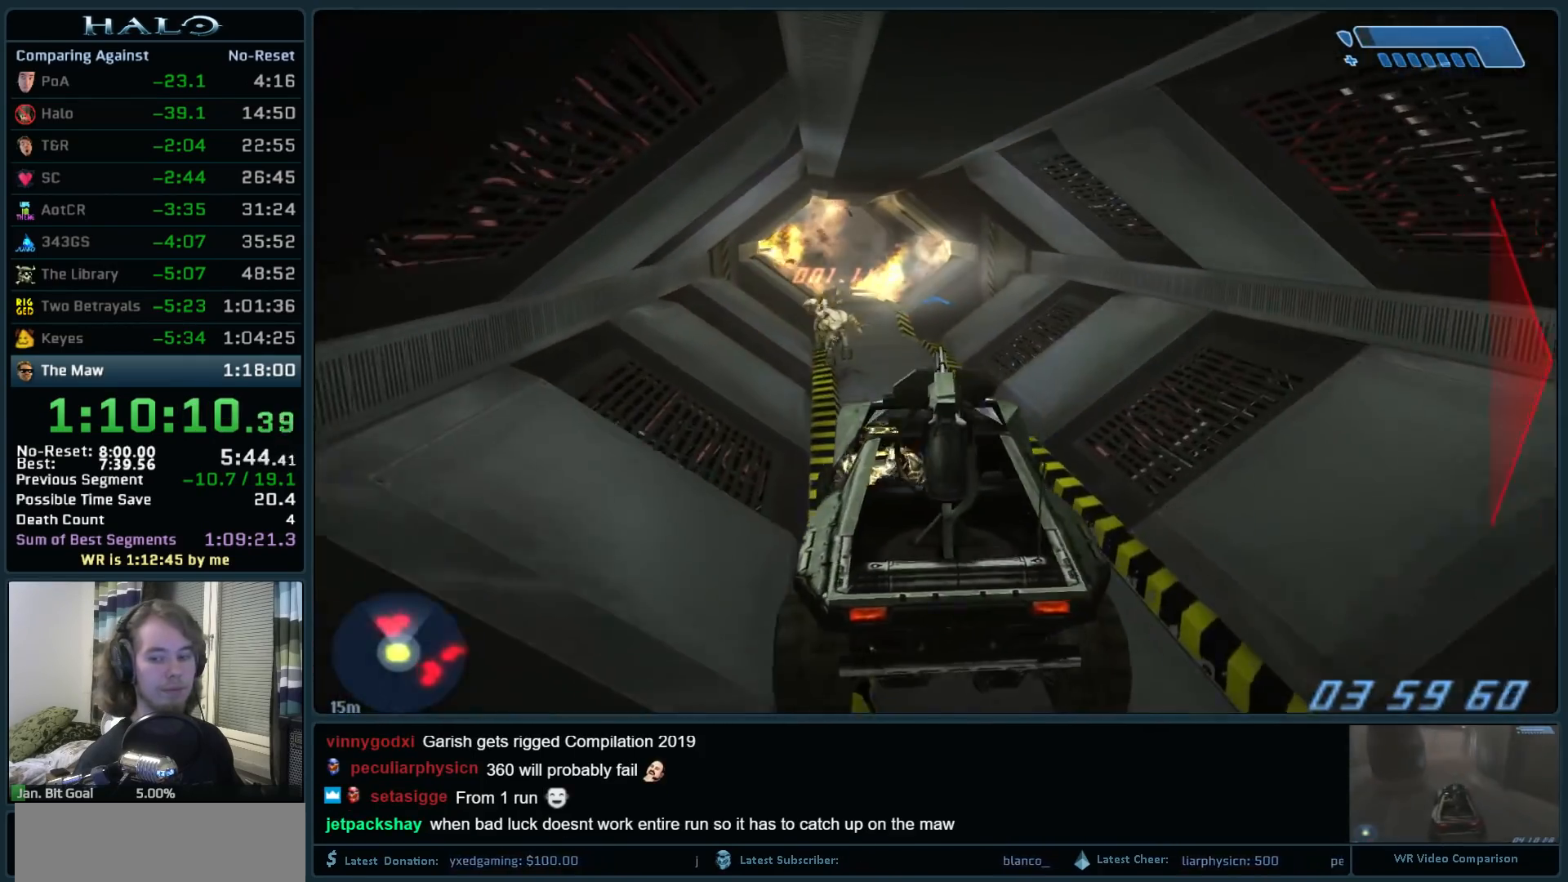
{"keys": ["w"], "mouse": [], "events": []}
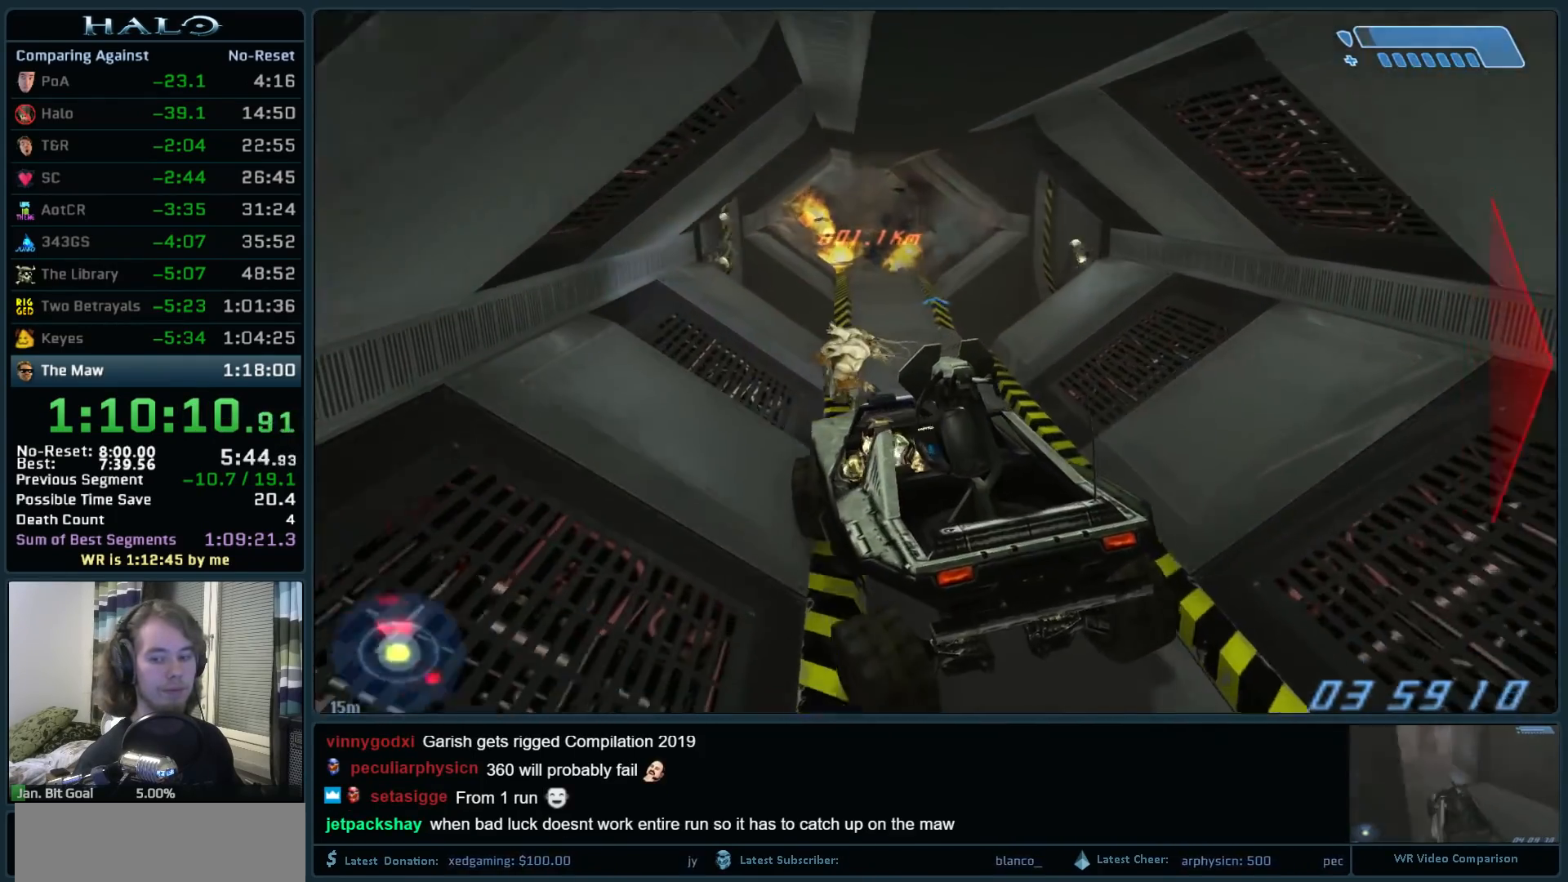
{"keys": ["w"], "mouse": [], "events": []}
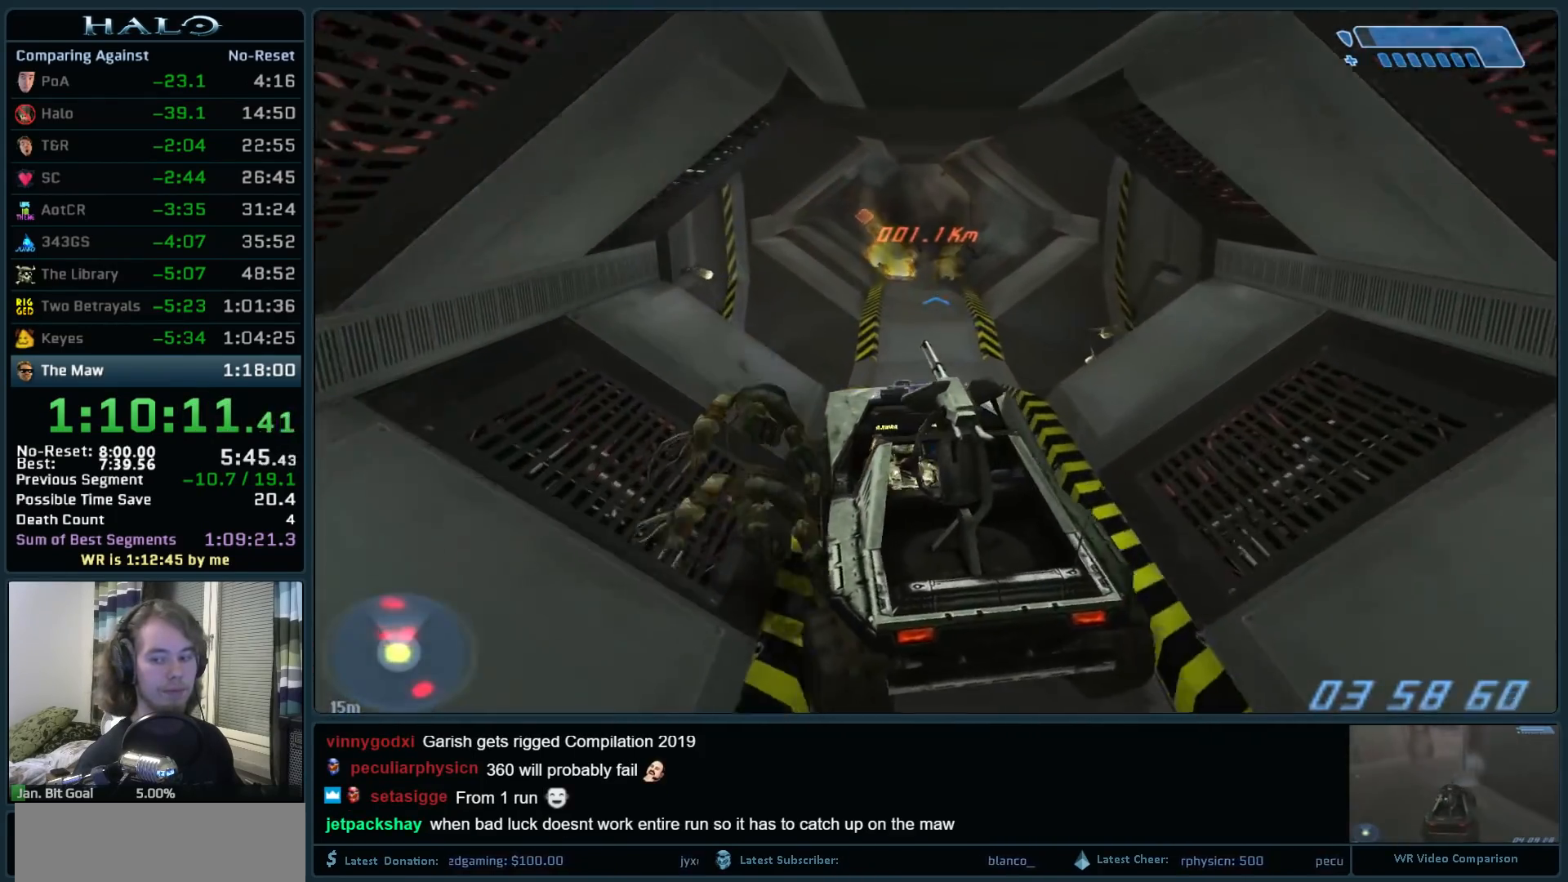
{"keys": ["w"], "mouse": [], "events": []}
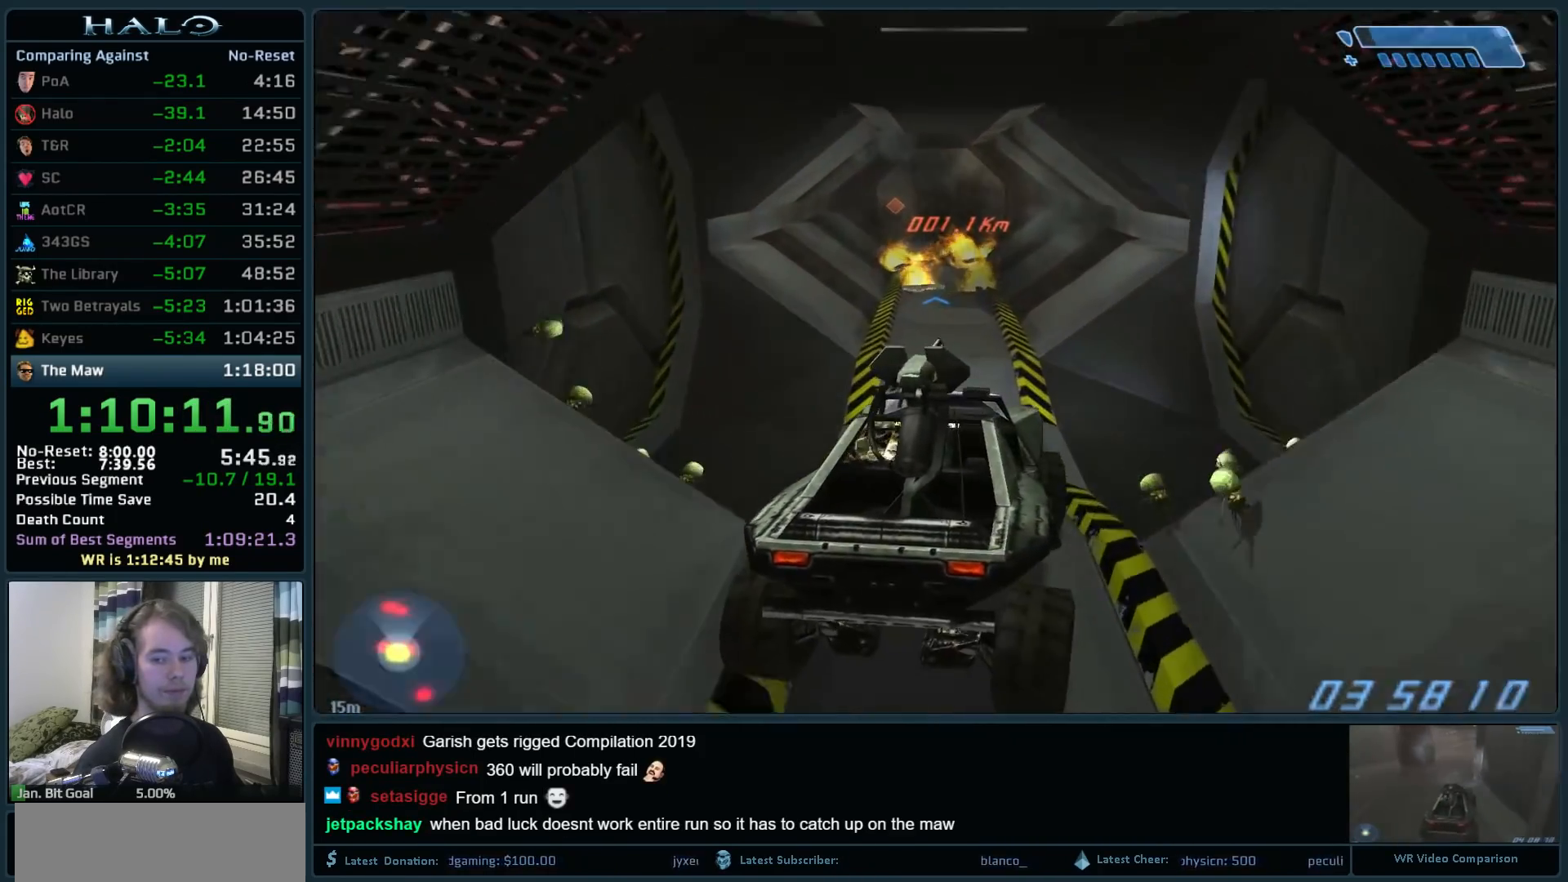
{"keys": ["w"], "mouse": [], "events": []}
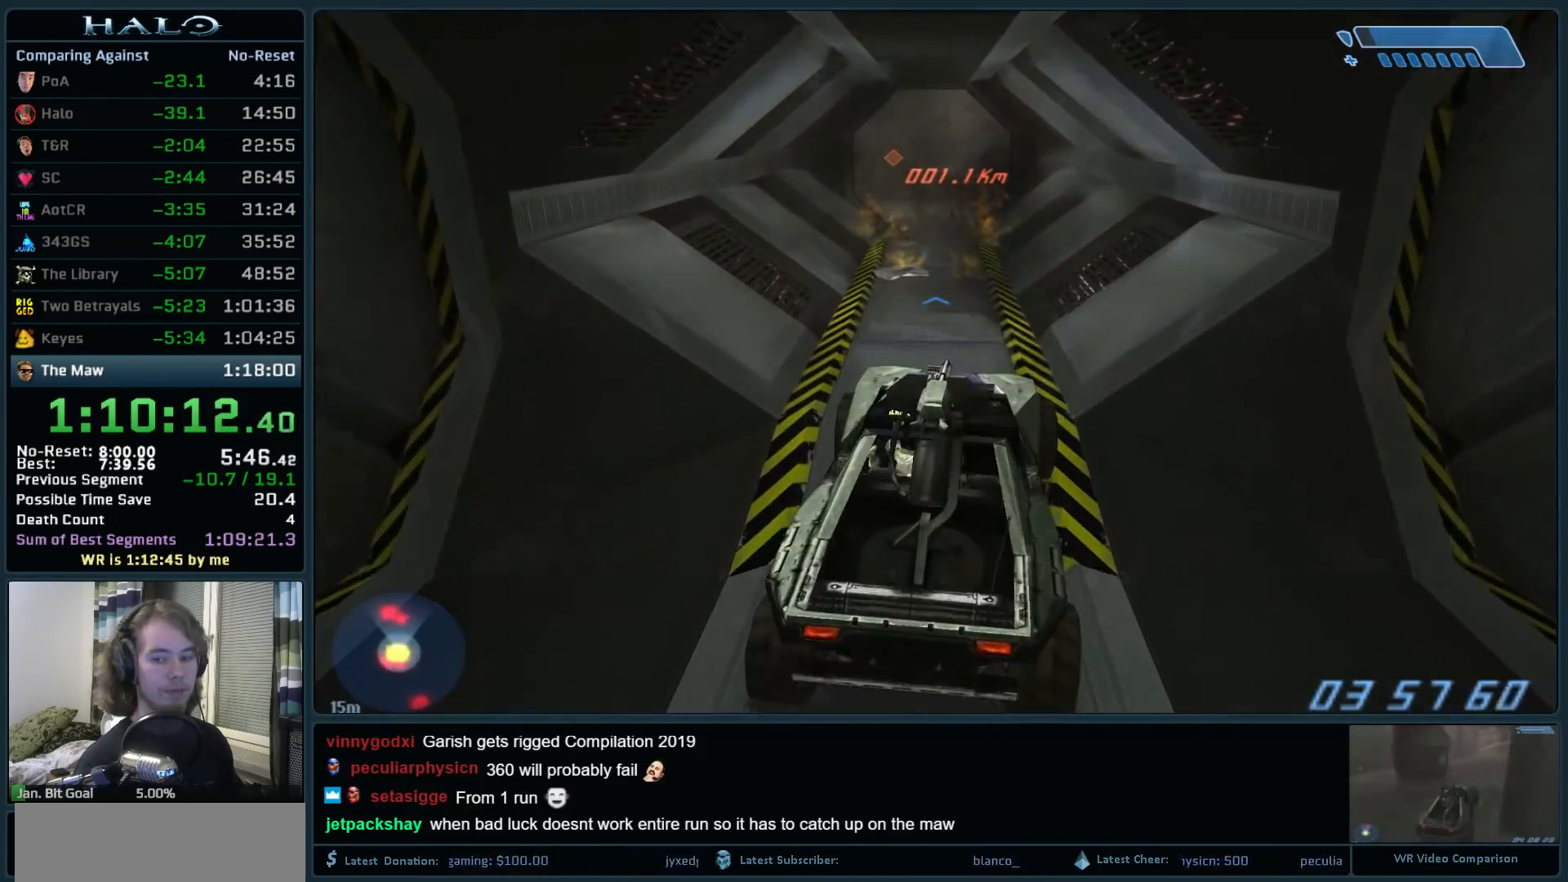
{"keys": ["w"], "mouse": [], "events": []}